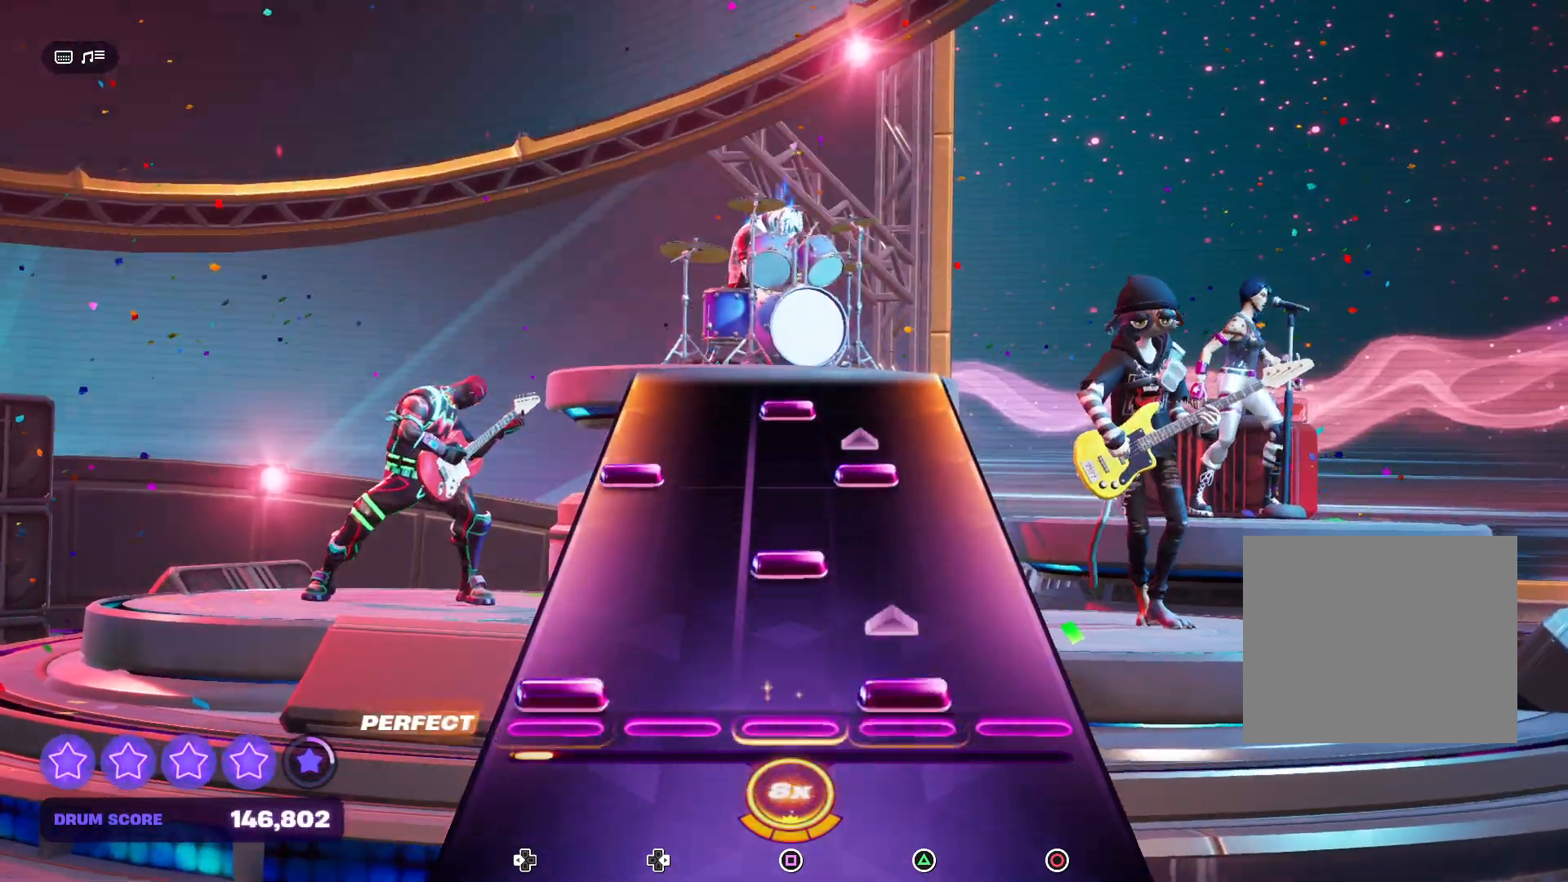
Gameplay with a controller (PlayStation layout); each line is a JSON object with the inputs held at the frame after it. "events" lists button and stick changes between this image and that frame as [ms after this image, input, new state], when the widget could be followed in between. Not read: left_stick right_stick.
{"buttons": ["TRIANGLE", "DPAD_LEFT"], "events": [[133, "DPAD_LEFT", "up"], [133, "TRIANGLE", "up"], [200, "SQUARE", "down"], [333, "SQUARE", "up"], [433, "DPAD_LEFT", "down"], [433, "TRIANGLE", "down"]]}
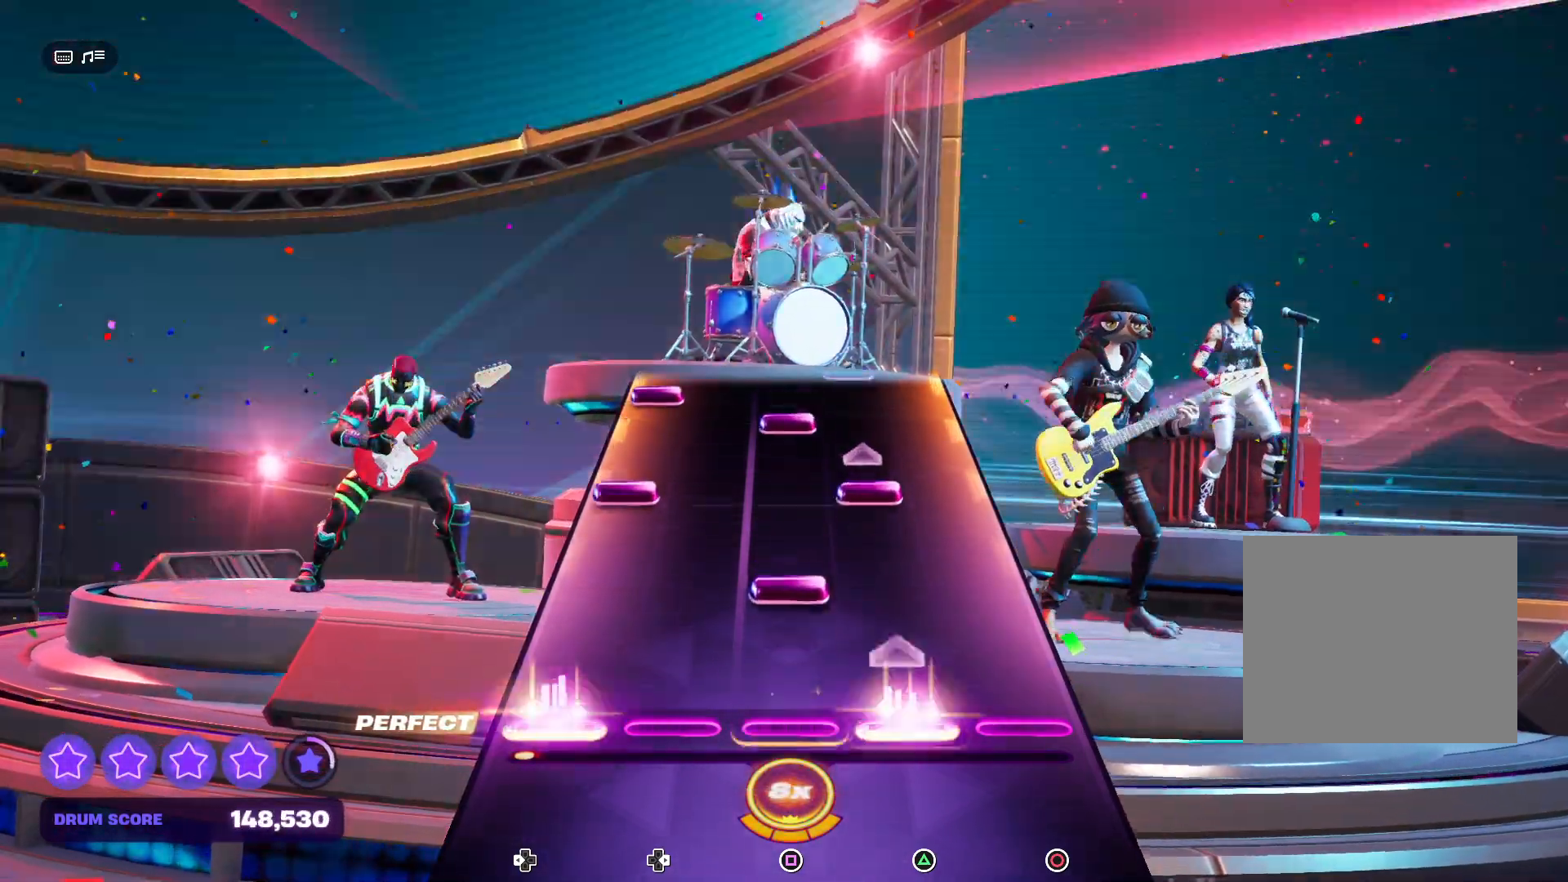
{"buttons": ["TRIANGLE", "DPAD_LEFT"], "events": [[33, "TRIANGLE", "up"], [100, "DPAD_LEFT", "up"], [167, "SQUARE", "down"], [300, "SQUARE", "up"], [400, "DPAD_LEFT", "down"], [400, "TRIANGLE", "down"]]}
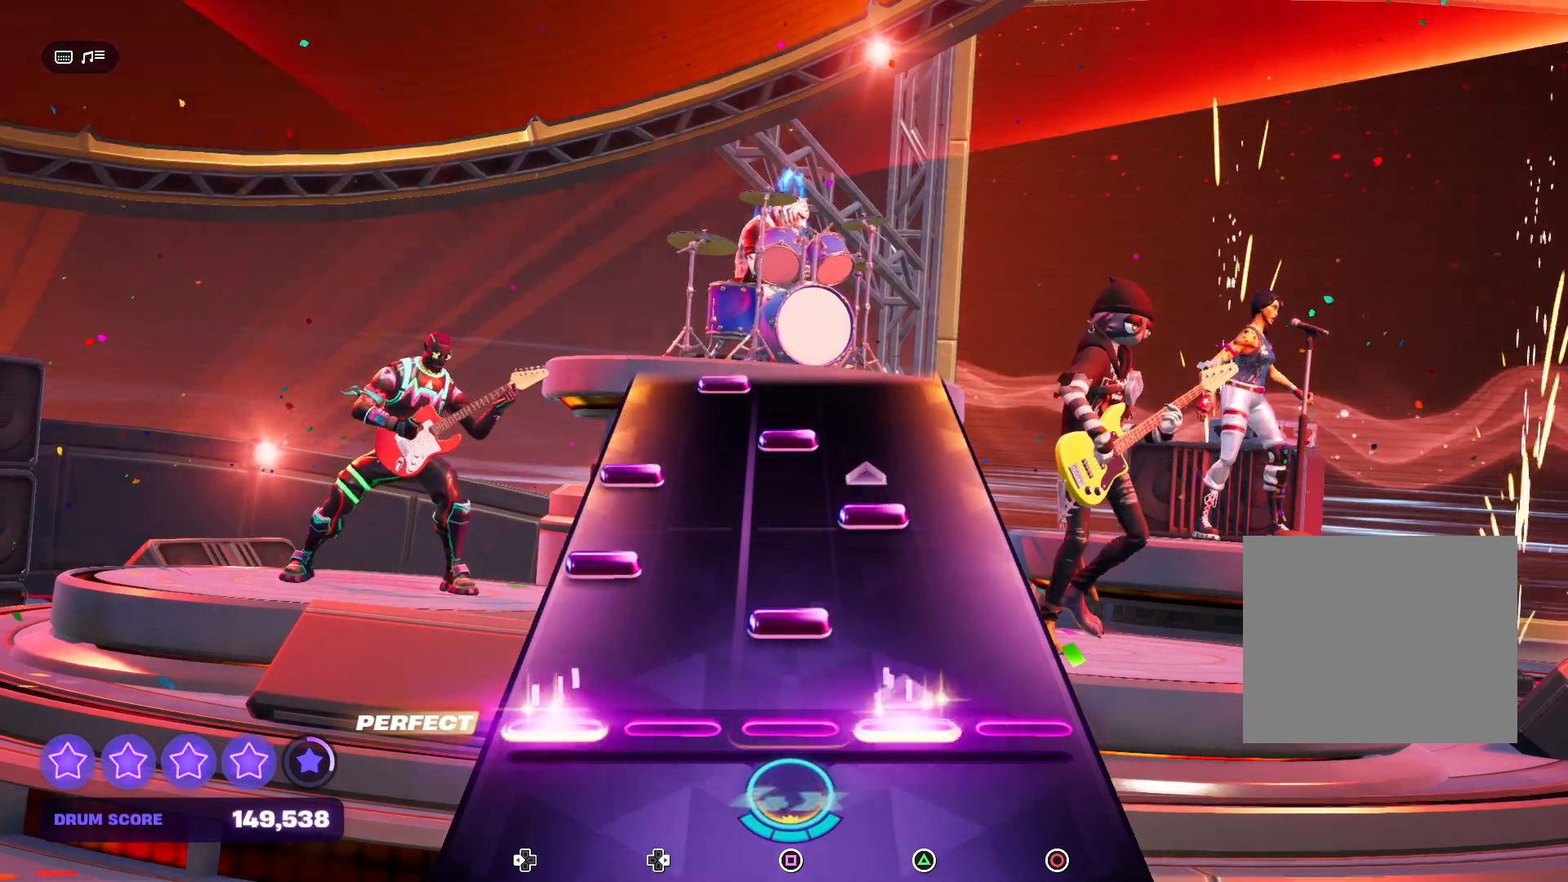
{"buttons": ["DPAD_LEFT"], "events": [[33, "DPAD_LEFT", "up"], [33, "TRIANGLE", "up"], [100, "SQUARE", "down"], [233, "DPAD_LEFT", "down"], [233, "SQUARE", "up"], [367, "DPAD_LEFT", "up"], [367, "TRIANGLE", "down"], [400, "DPAD_LEFT", "down"], [433, "TRIANGLE", "up"]]}
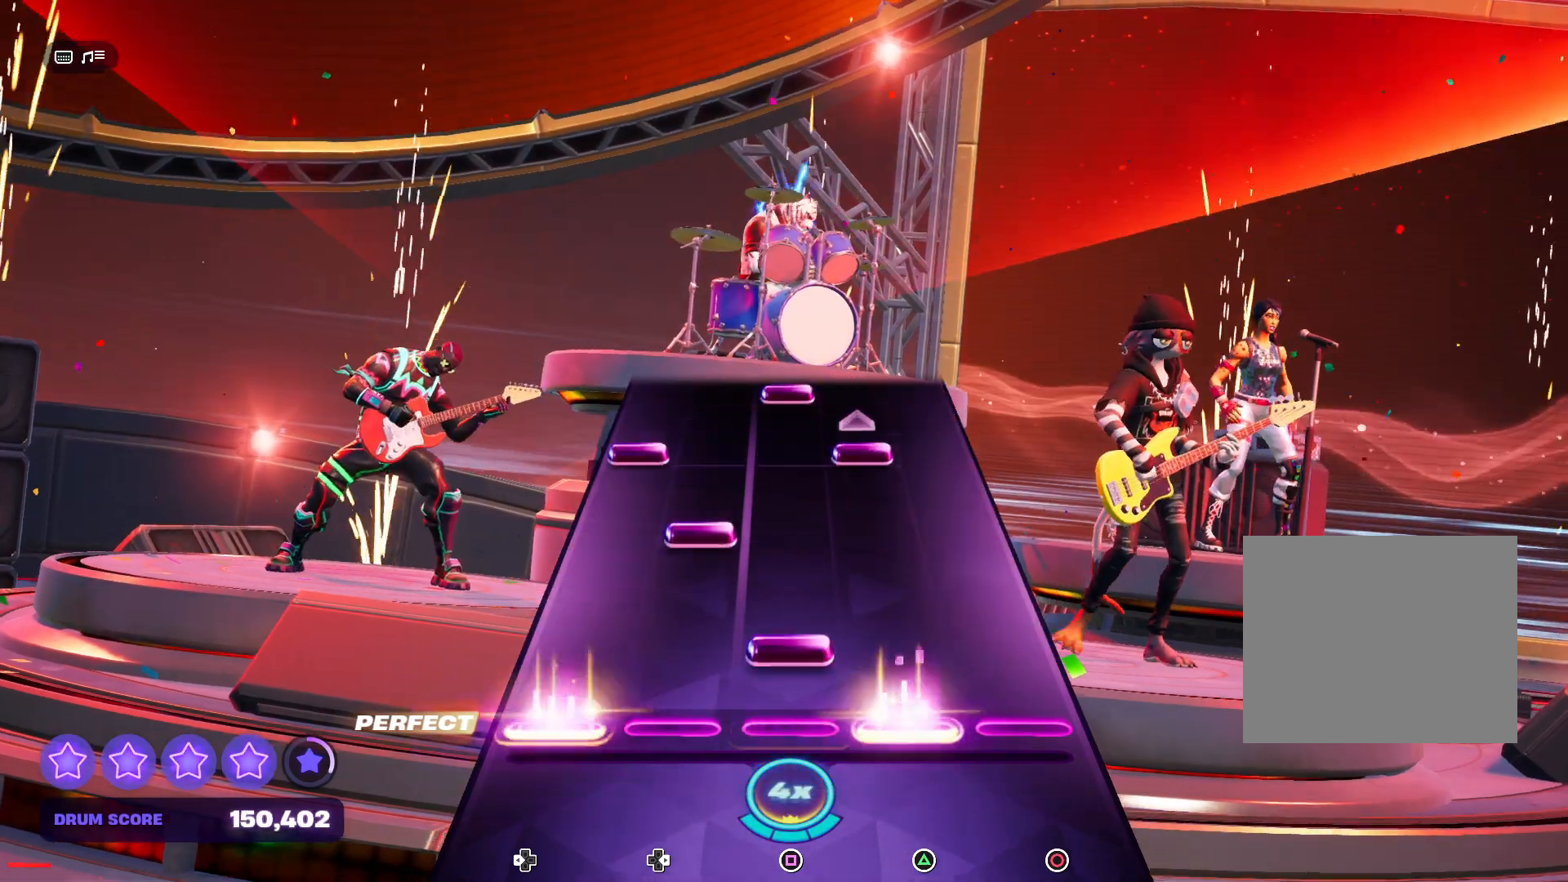
{"buttons": ["TRIANGLE", "DPAD_LEFT"], "events": [[33, "DPAD_LEFT", "up"], [33, "SQUARE", "down"], [200, "SQUARE", "up"], [267, "DPAD_RIGHT", "down"], [367, "DPAD_RIGHT", "up"], [467, "DPAD_LEFT", "down"], [500, "TRIANGLE", "down"]]}
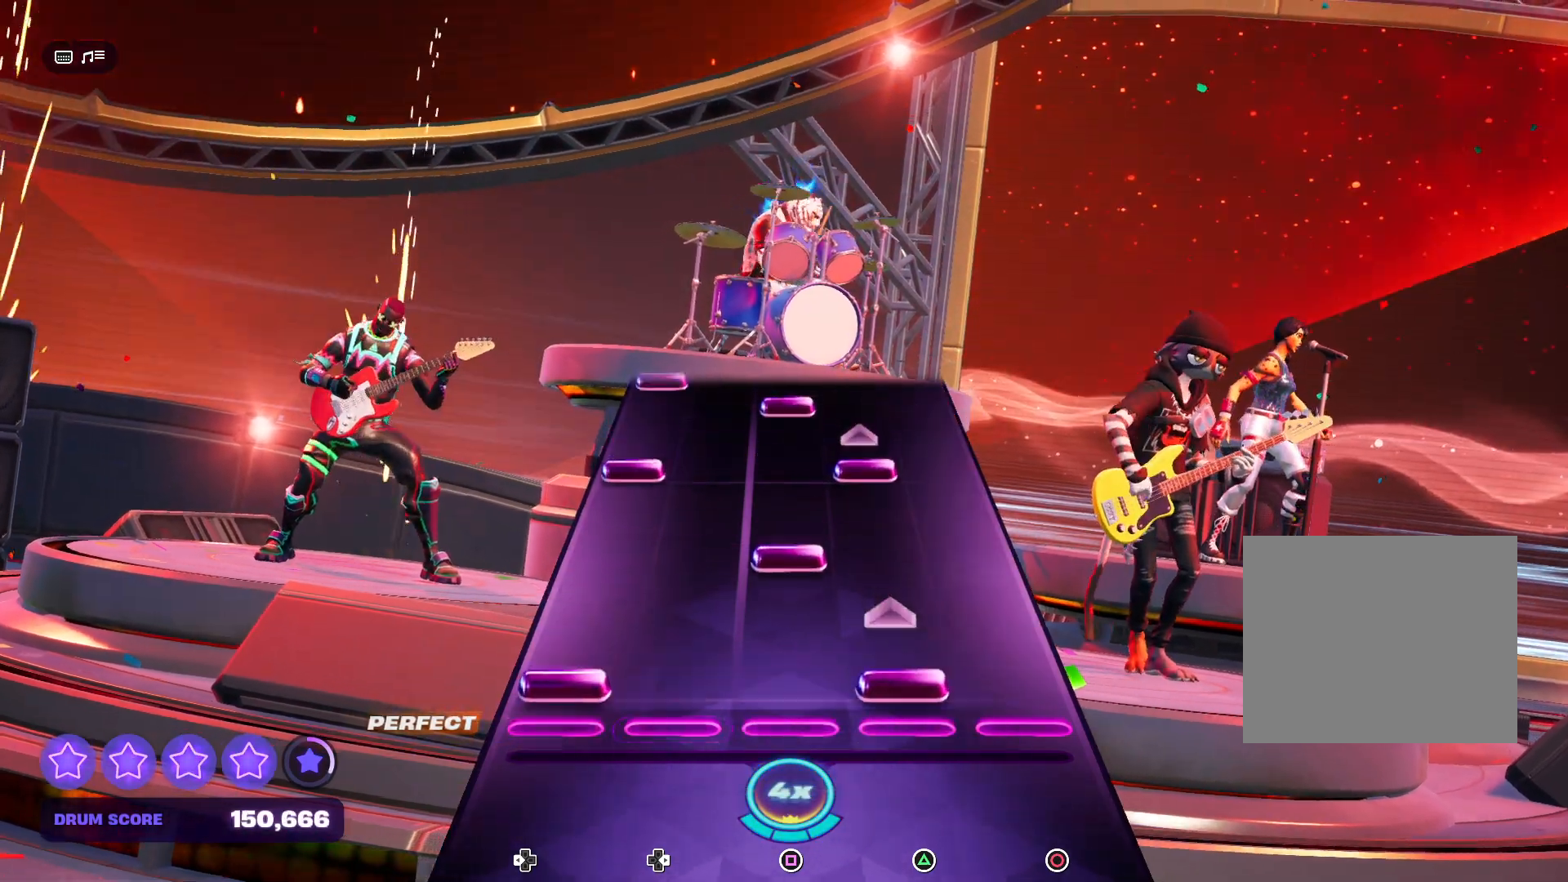
{"buttons": ["TRIANGLE", "DPAD_LEFT"], "events": [[100, "DPAD_LEFT", "up"], [167, "TRIANGLE", "up"], [233, "SQUARE", "down"], [367, "SQUARE", "up"], [433, "DPAD_LEFT", "down"], [433, "TRIANGLE", "down"]]}
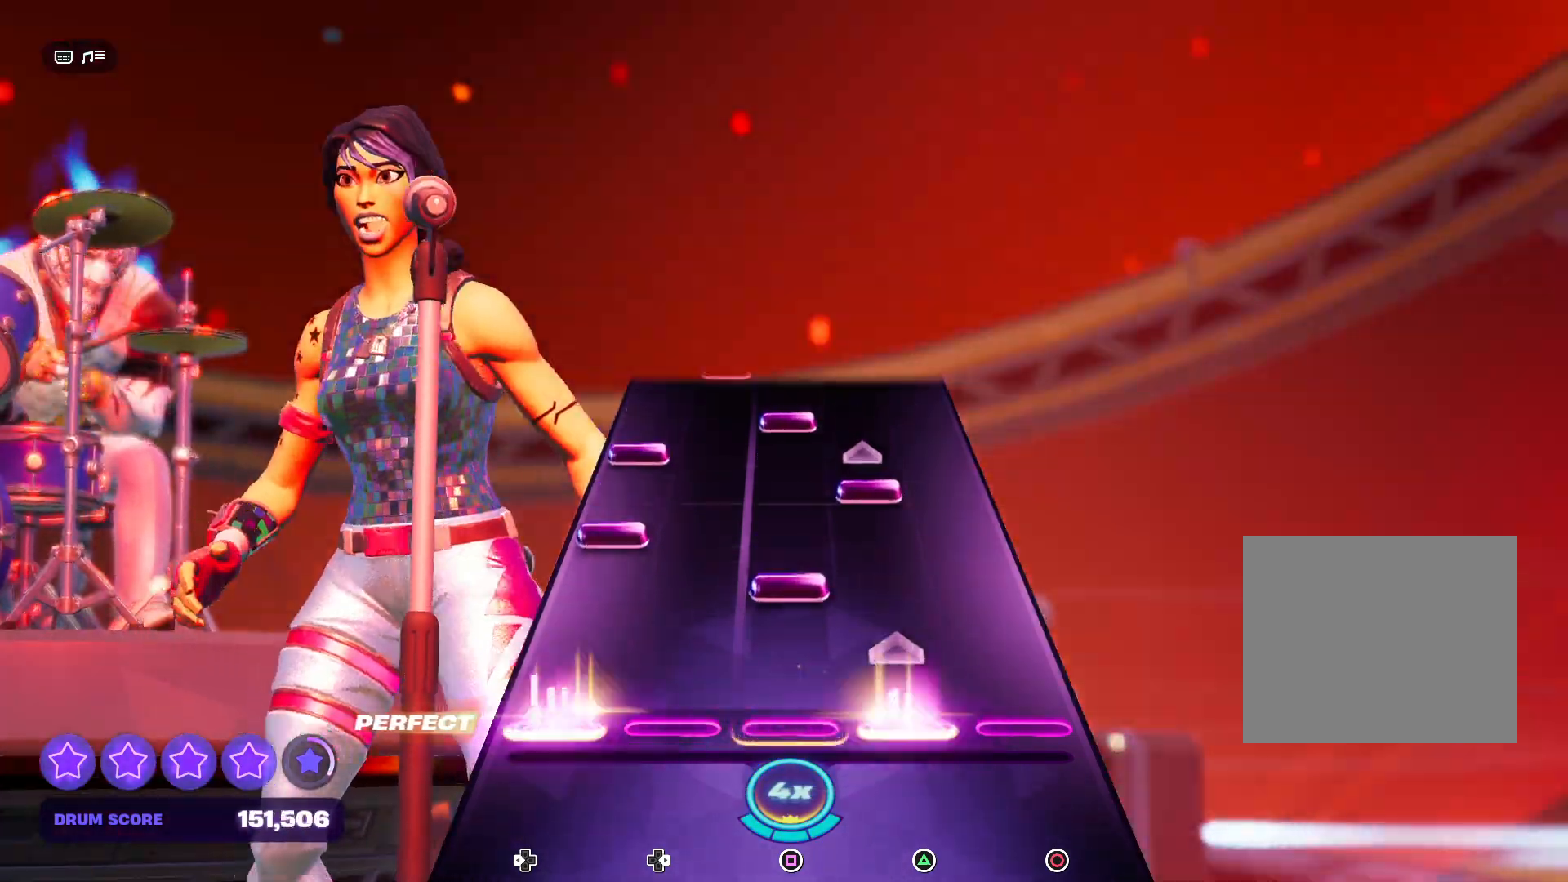
{"buttons": ["DPAD_LEFT"], "events": [[67, "DPAD_LEFT", "up"], [67, "TRIANGLE", "up"], [200, "SQUARE", "down"], [300, "DPAD_LEFT", "down"], [300, "SQUARE", "up"], [400, "DPAD_LEFT", "up"], [400, "TRIANGLE", "down"], [467, "DPAD_LEFT", "down"], [500, "TRIANGLE", "up"]]}
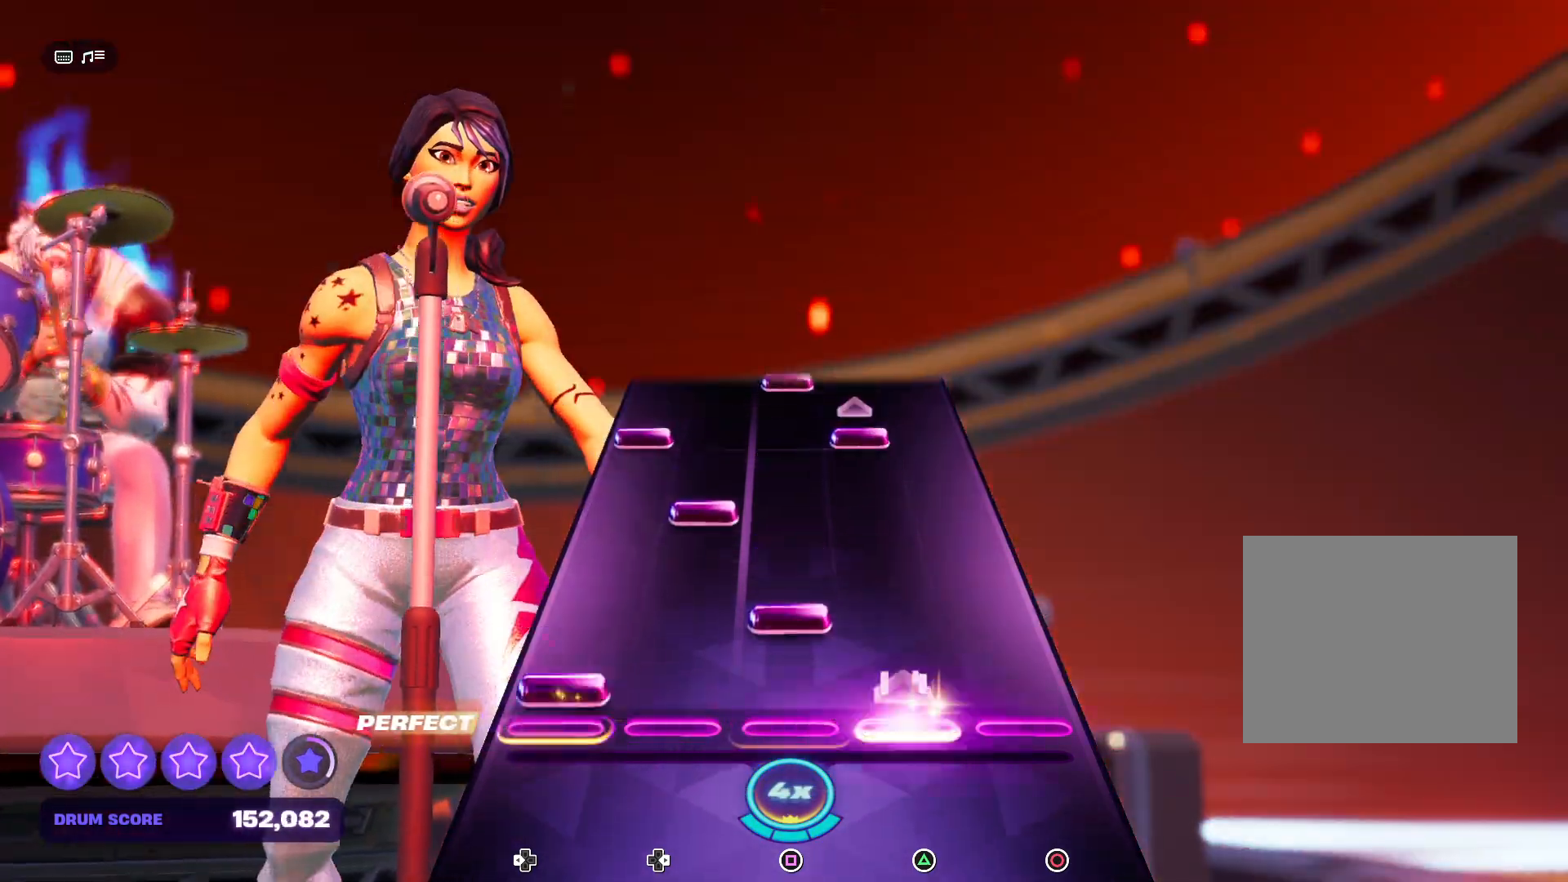
{"buttons": [], "events": [[100, "DPAD_LEFT", "up"], [100, "SQUARE", "down"], [233, "SQUARE", "up"], [267, "DPAD_RIGHT", "down"], [400, "DPAD_RIGHT", "up"]]}
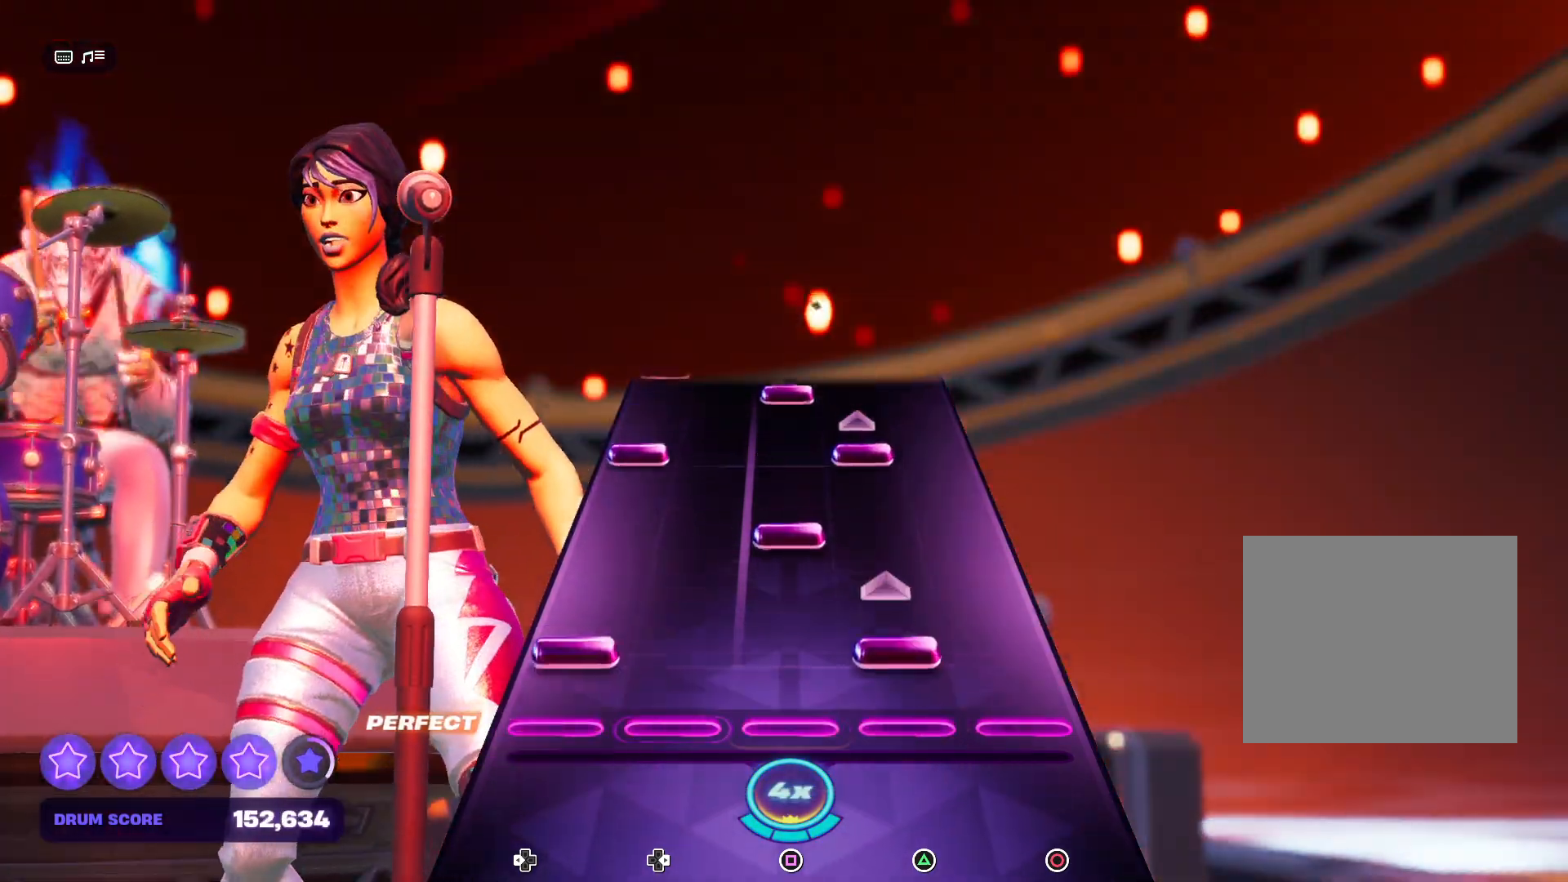
{"buttons": ["TRIANGLE", "DPAD_LEFT"], "events": [[33, "DPAD_LEFT", "down"], [33, "TRIANGLE", "down"], [167, "DPAD_LEFT", "up"], [167, "TRIANGLE", "up"], [300, "SQUARE", "down"], [400, "SQUARE", "up"], [467, "DPAD_LEFT", "down"], [500, "TRIANGLE", "down"]]}
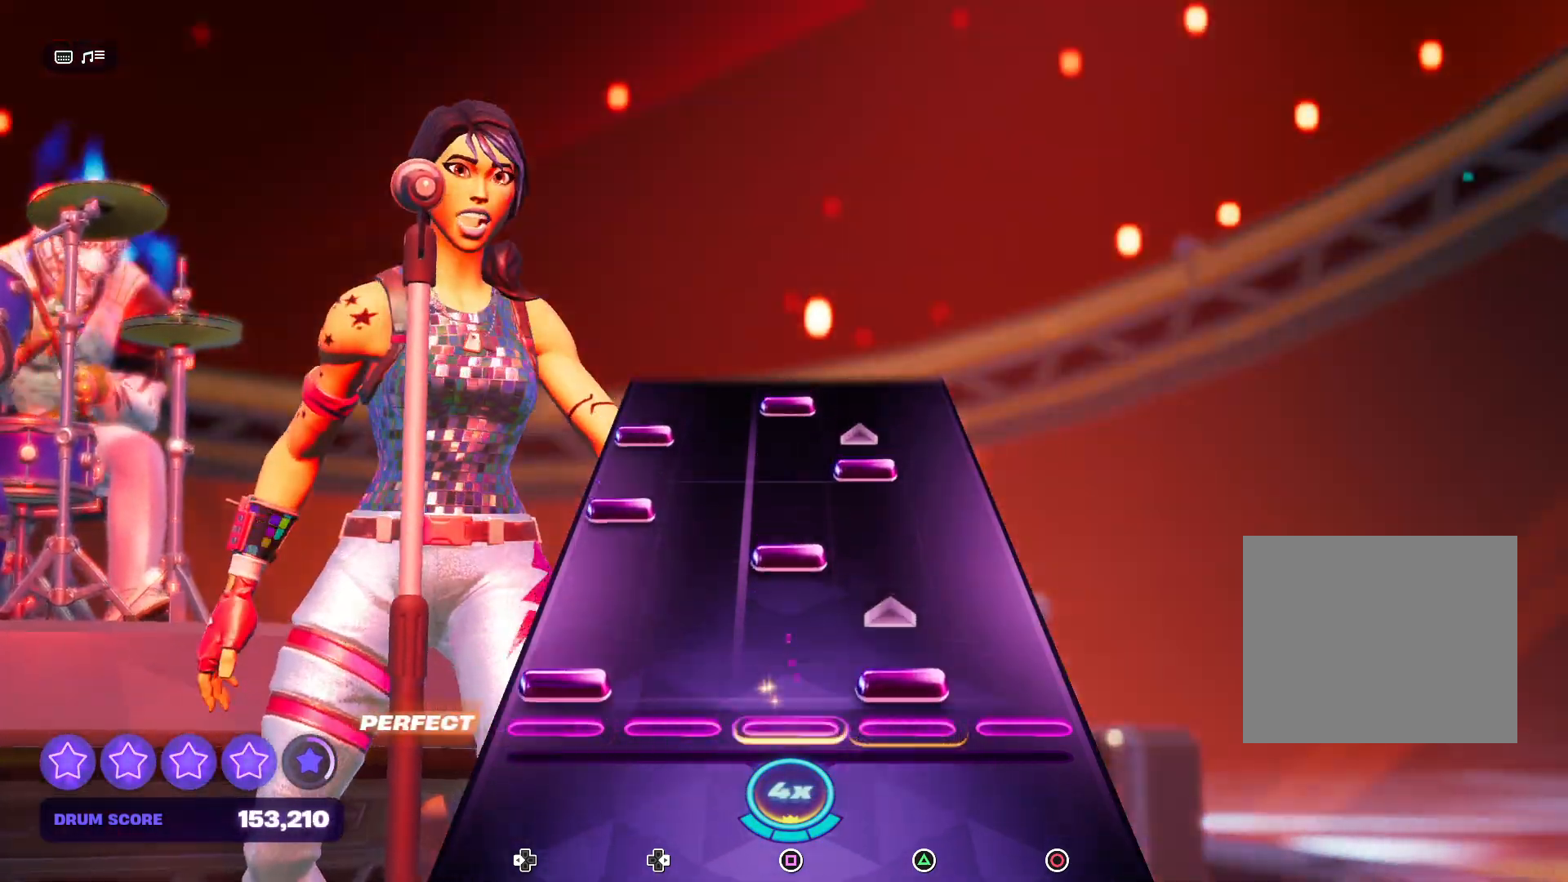
{"buttons": ["TRIANGLE"], "events": [[100, "DPAD_LEFT", "up"], [100, "TRIANGLE", "up"], [200, "SQUARE", "down"], [367, "DPAD_LEFT", "down"], [367, "SQUARE", "up"], [433, "DPAD_LEFT", "up"], [433, "TRIANGLE", "down"]]}
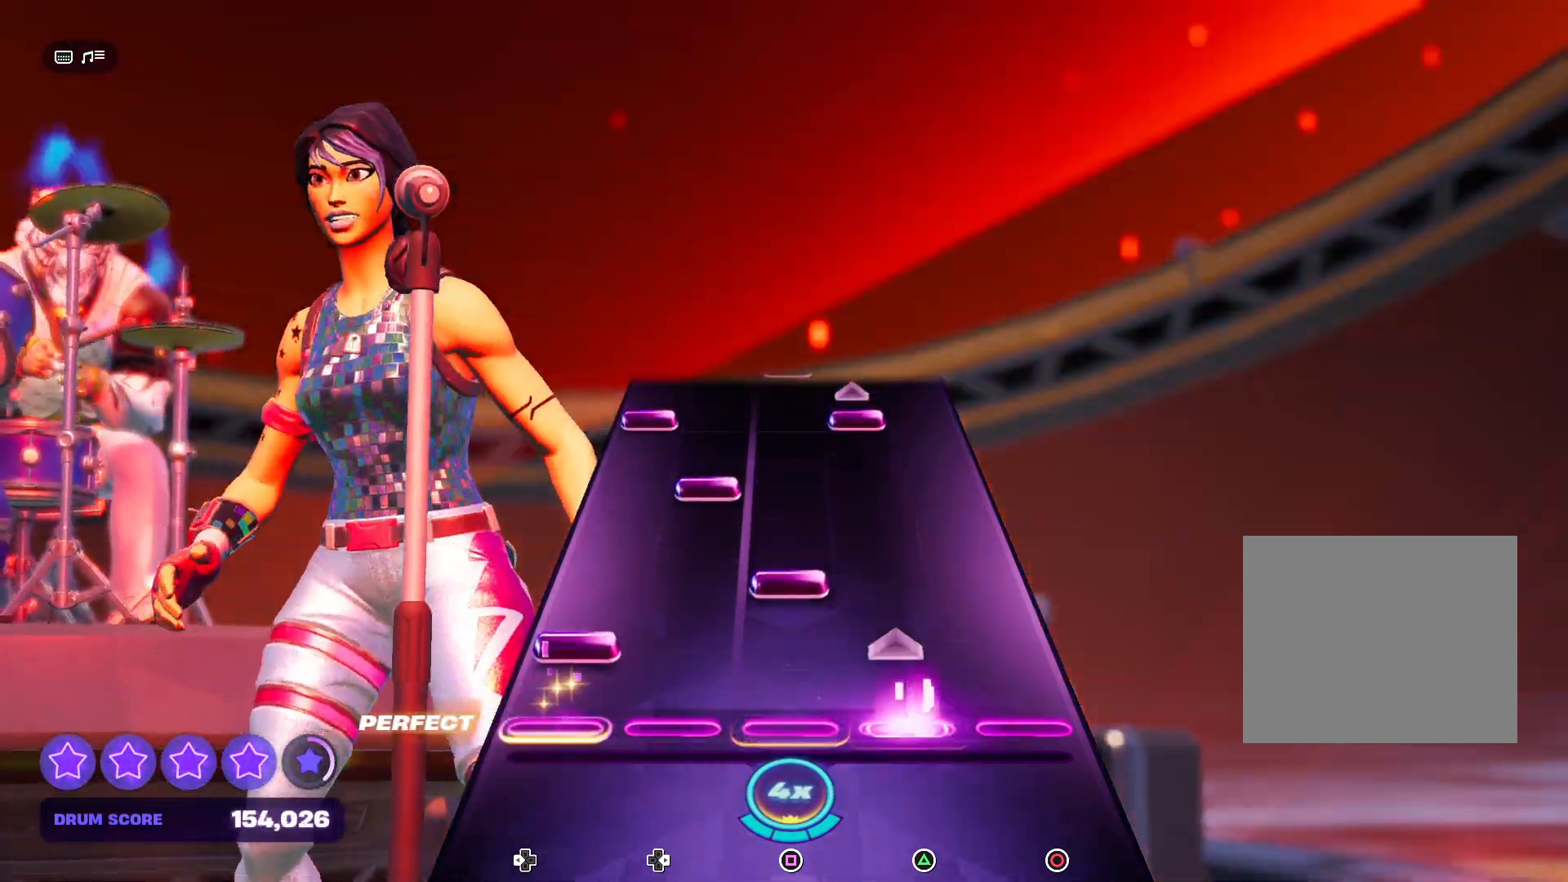
{"buttons": [], "events": [[33, "DPAD_LEFT", "down"], [33, "TRIANGLE", "up"], [167, "DPAD_LEFT", "up"], [167, "SQUARE", "down"], [300, "DPAD_RIGHT", "down"], [300, "SQUARE", "up"], [467, "DPAD_RIGHT", "up"]]}
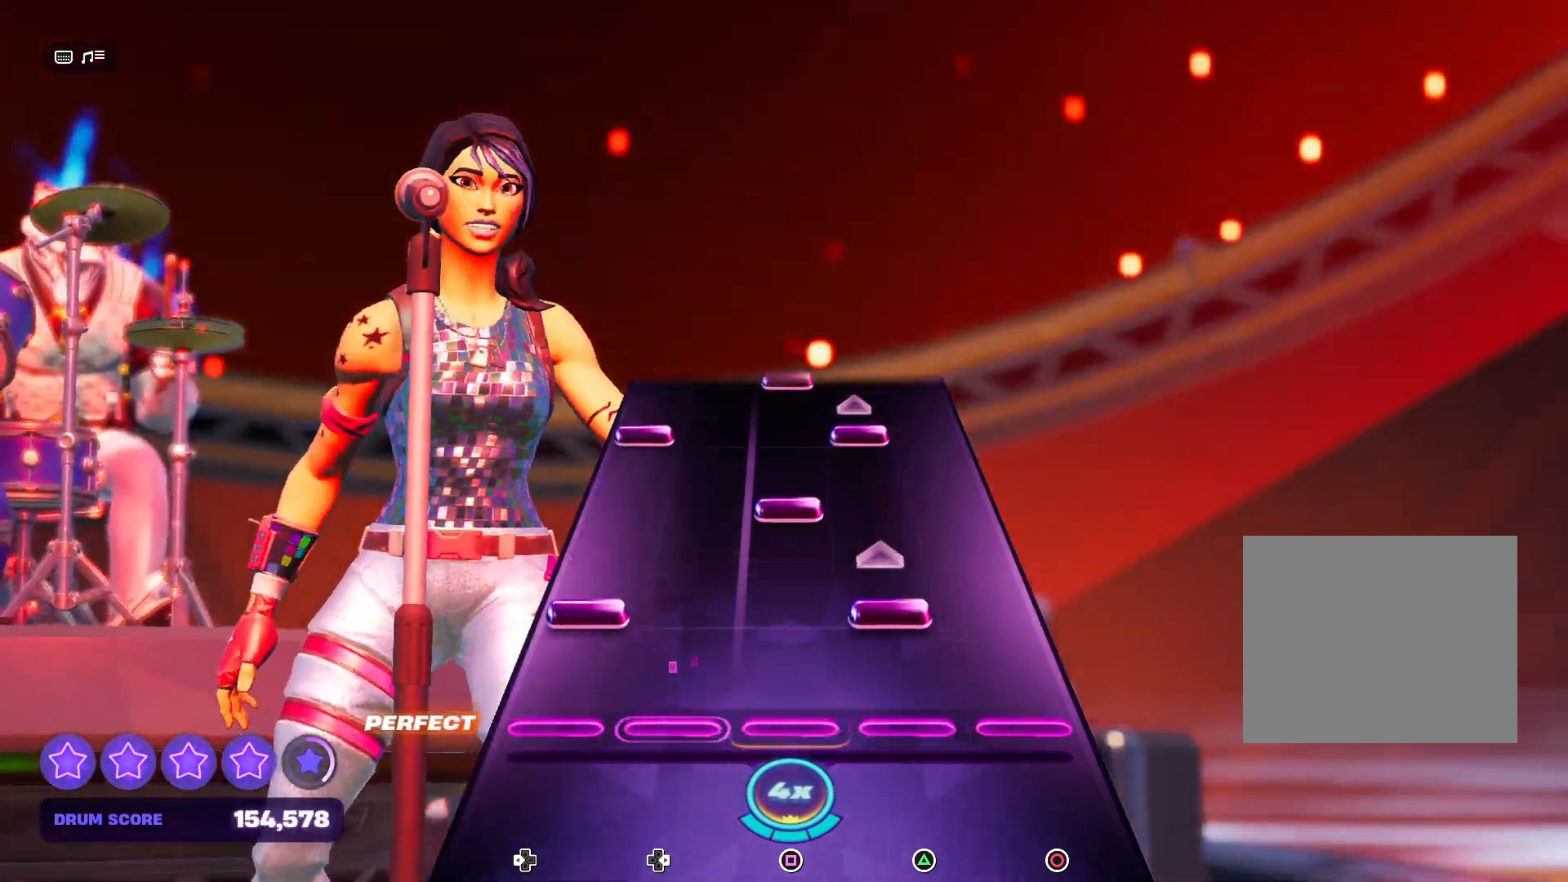
{"buttons": [], "events": [[100, "DPAD_LEFT", "down"], [100, "TRIANGLE", "down"], [233, "DPAD_LEFT", "up"], [233, "TRIANGLE", "up"], [400, "SQUARE", "down"], [467, "SQUARE", "up"]]}
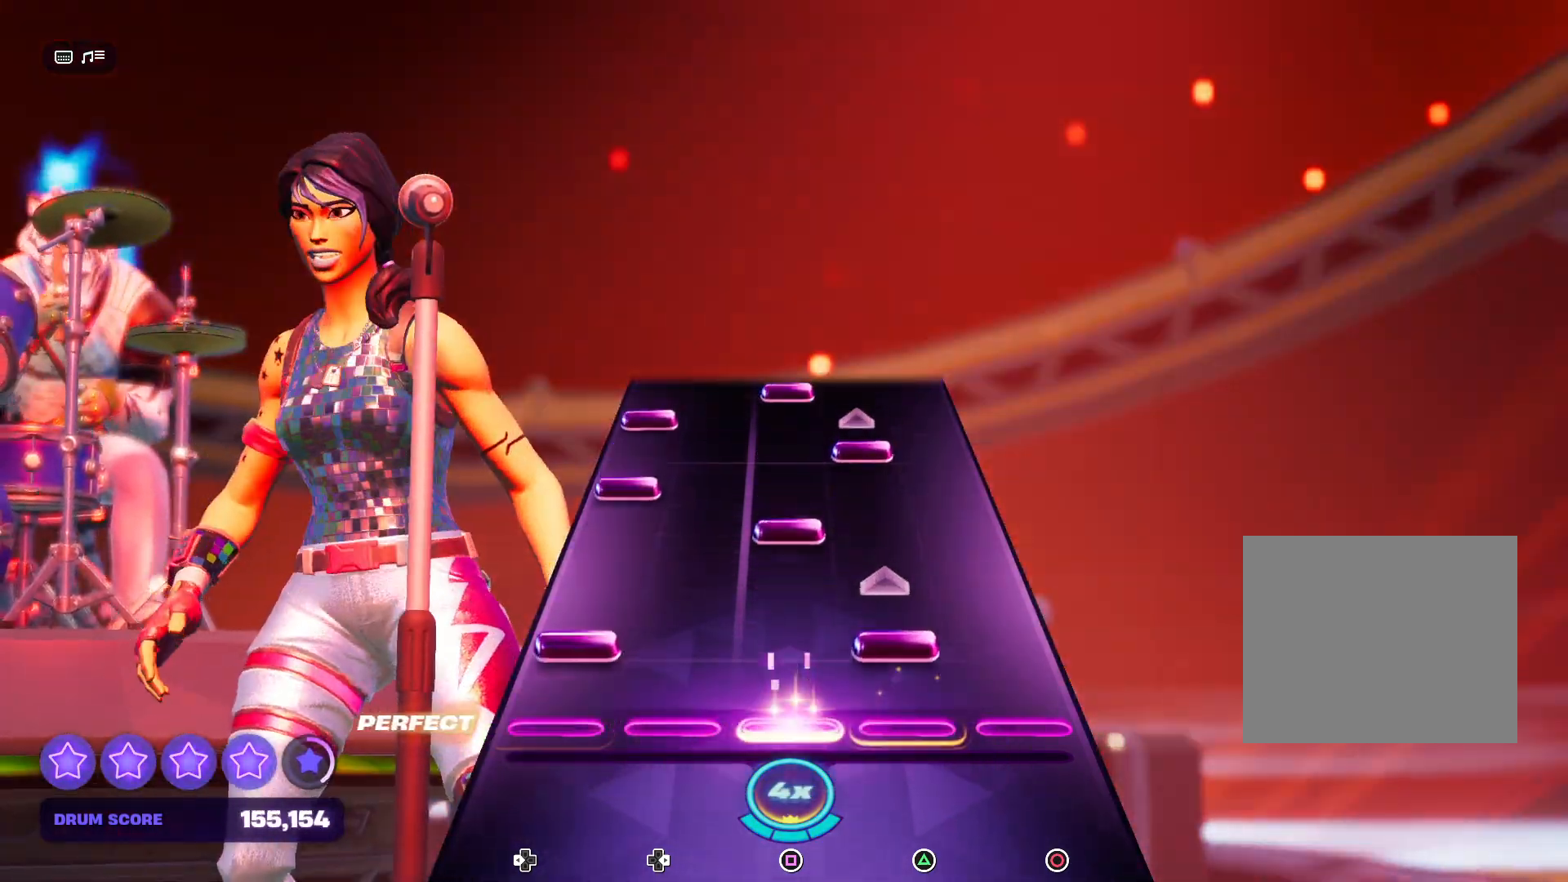
{"buttons": ["TRIANGLE"], "events": [[33, "DPAD_LEFT", "down"], [67, "TRIANGLE", "down"], [167, "DPAD_LEFT", "up"], [167, "TRIANGLE", "up"], [267, "SQUARE", "down"], [433, "DPAD_LEFT", "down"], [433, "SQUARE", "up"], [467, "TRIANGLE", "down"], [500, "DPAD_LEFT", "up"]]}
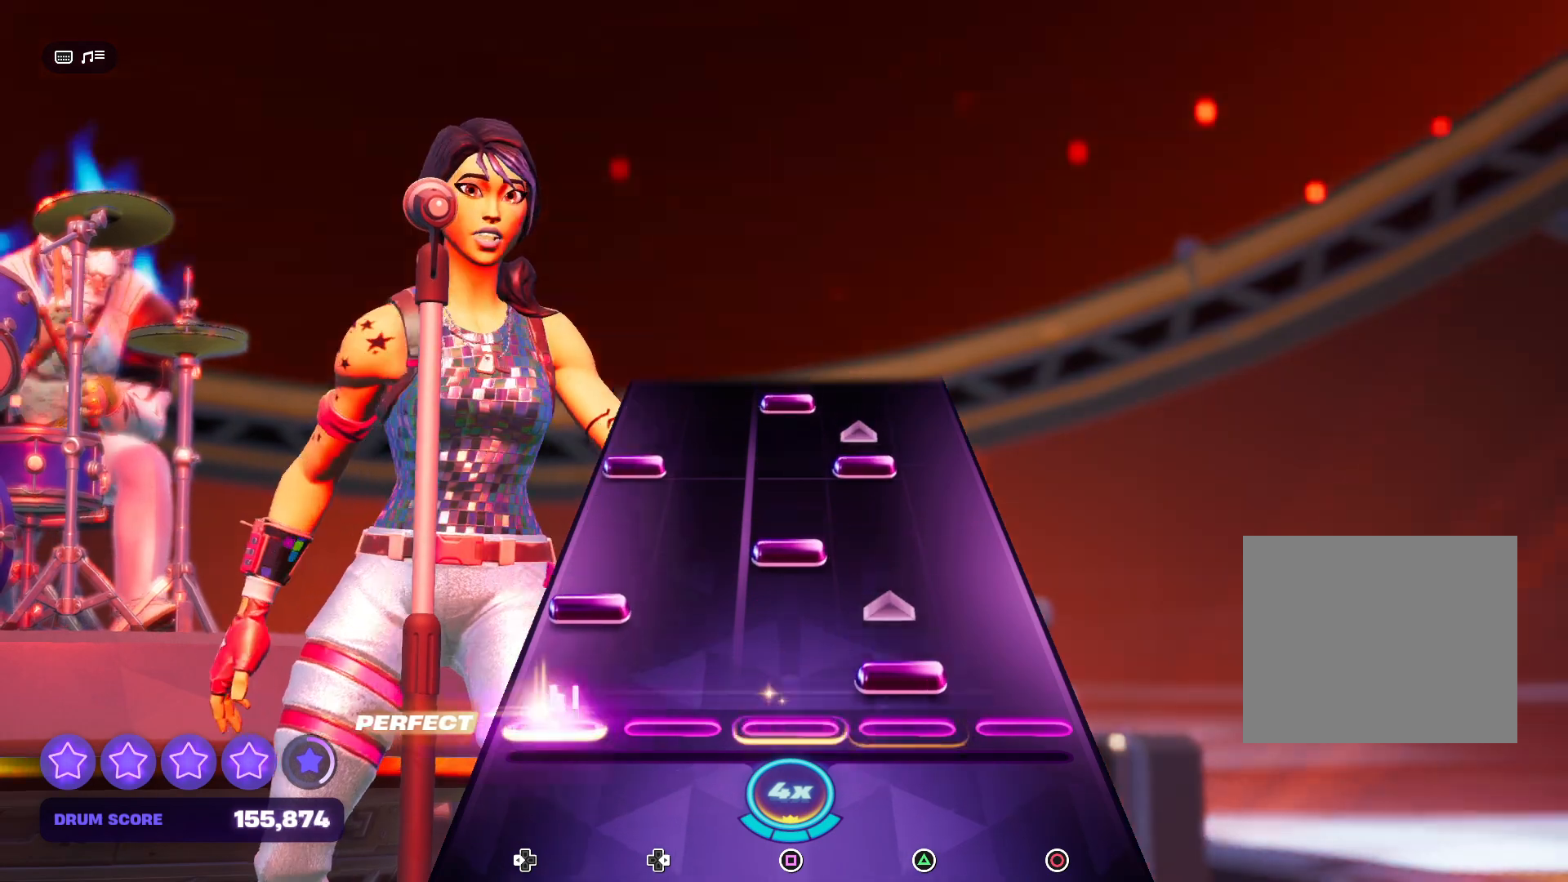
{"buttons": ["TRIANGLE", "DPAD_LEFT"], "events": [[100, "TRIANGLE", "up"], [167, "DPAD_LEFT", "down"], [233, "SQUARE", "down"], [300, "DPAD_LEFT", "up"], [400, "SQUARE", "up"], [467, "DPAD_LEFT", "down"], [467, "TRIANGLE", "down"]]}
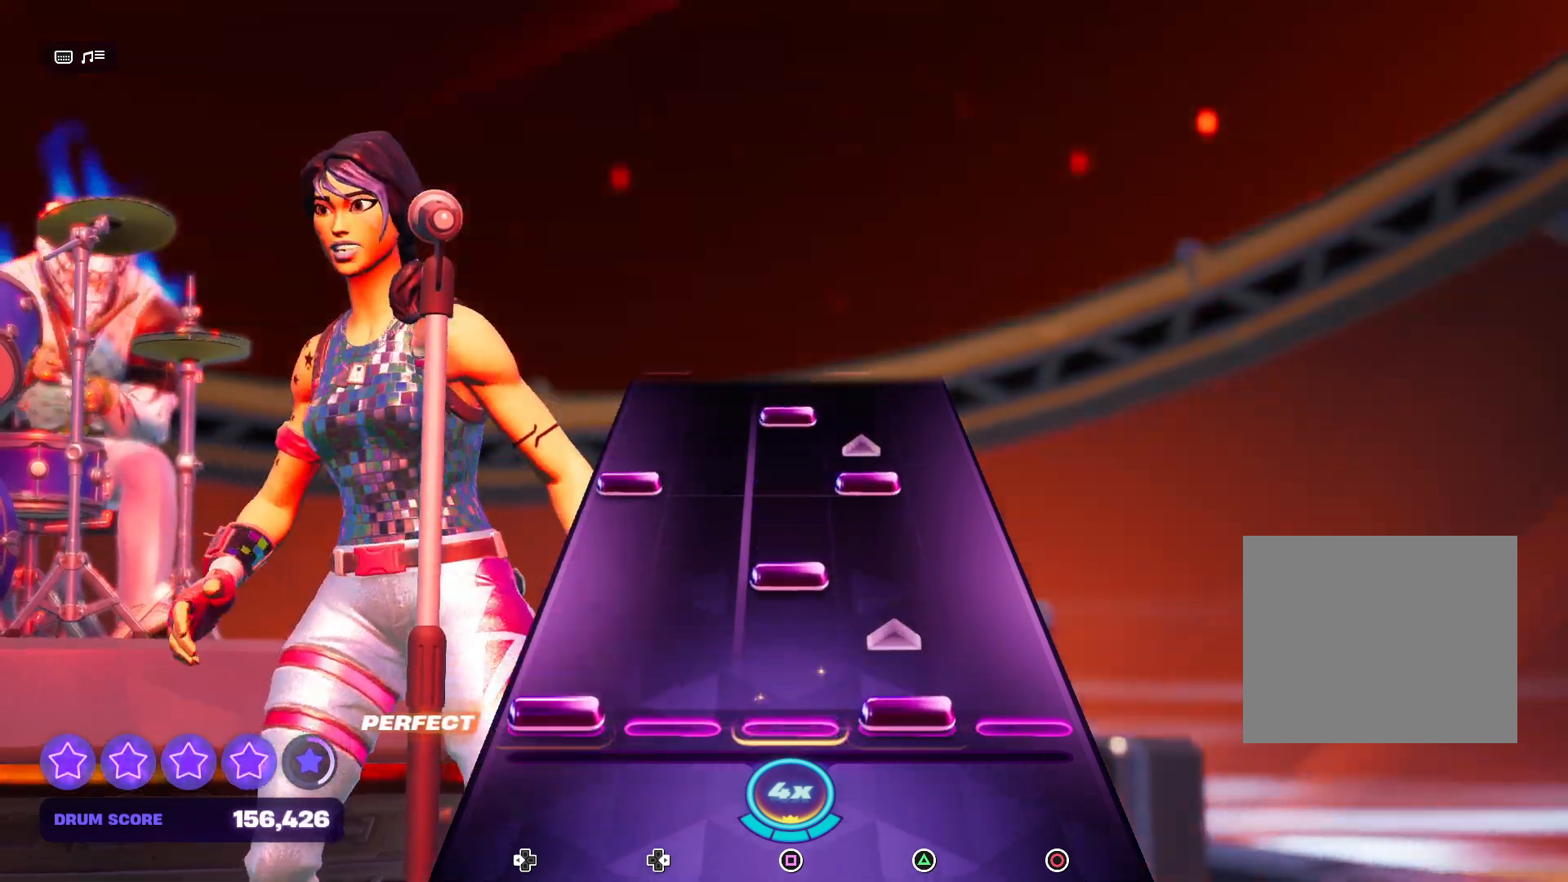
{"buttons": ["TRIANGLE", "DPAD_LEFT"], "events": [[133, "DPAD_LEFT", "up"], [133, "TRIANGLE", "up"], [200, "SQUARE", "down"], [367, "SQUARE", "up"], [433, "DPAD_LEFT", "down"], [433, "TRIANGLE", "down"]]}
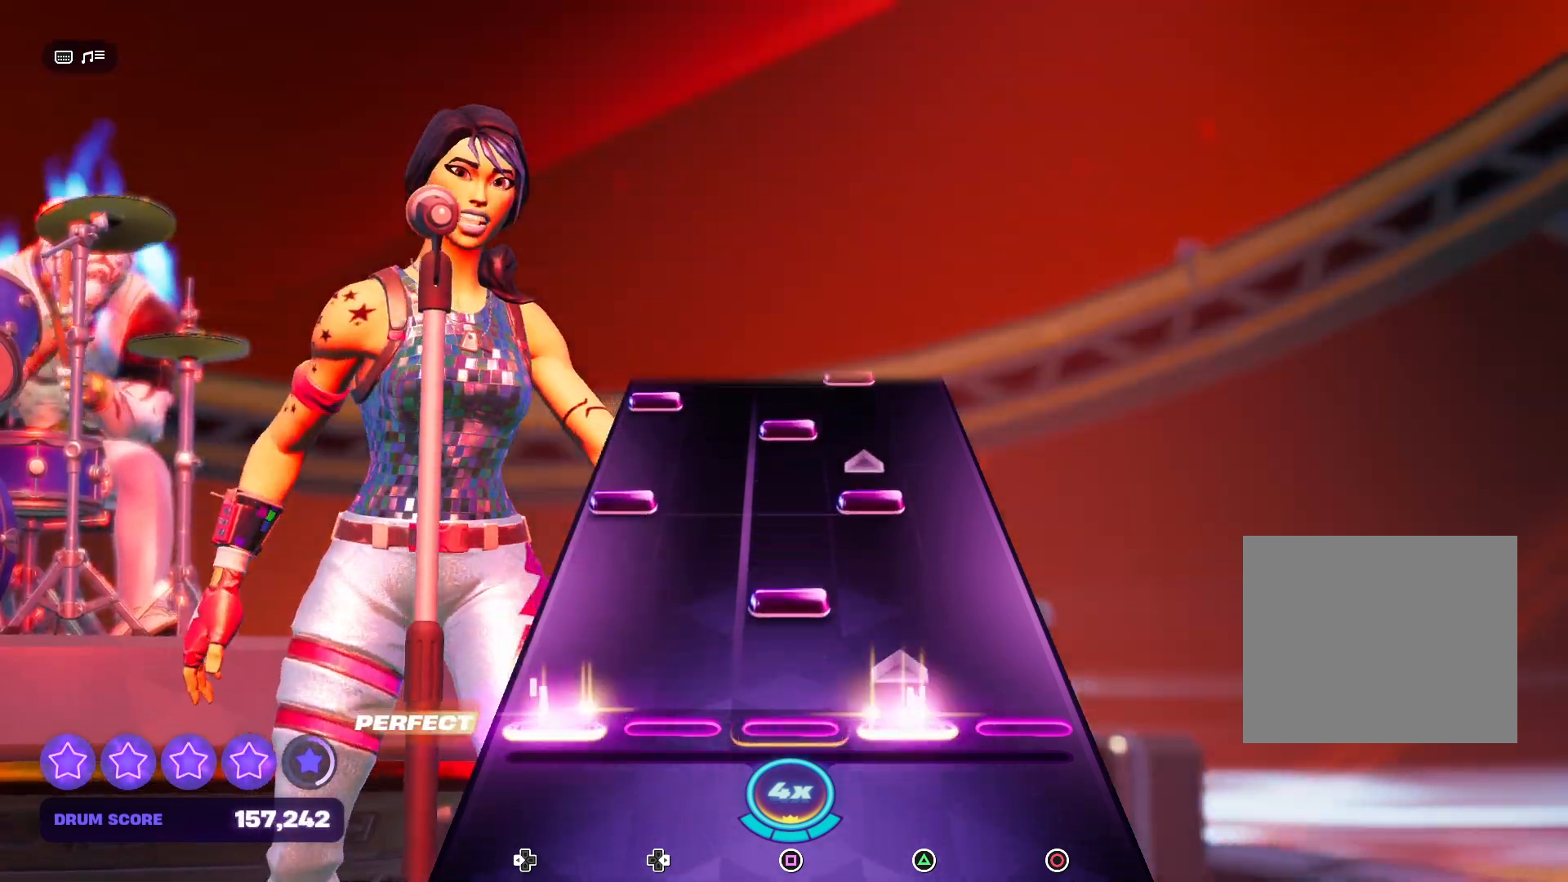
{"buttons": [], "events": [[67, "DPAD_LEFT", "up"], [67, "TRIANGLE", "up"], [167, "SQUARE", "down"], [267, "SQUARE", "up"], [333, "DPAD_LEFT", "down"], [333, "TRIANGLE", "down"], [467, "DPAD_LEFT", "up"], [467, "TRIANGLE", "up"]]}
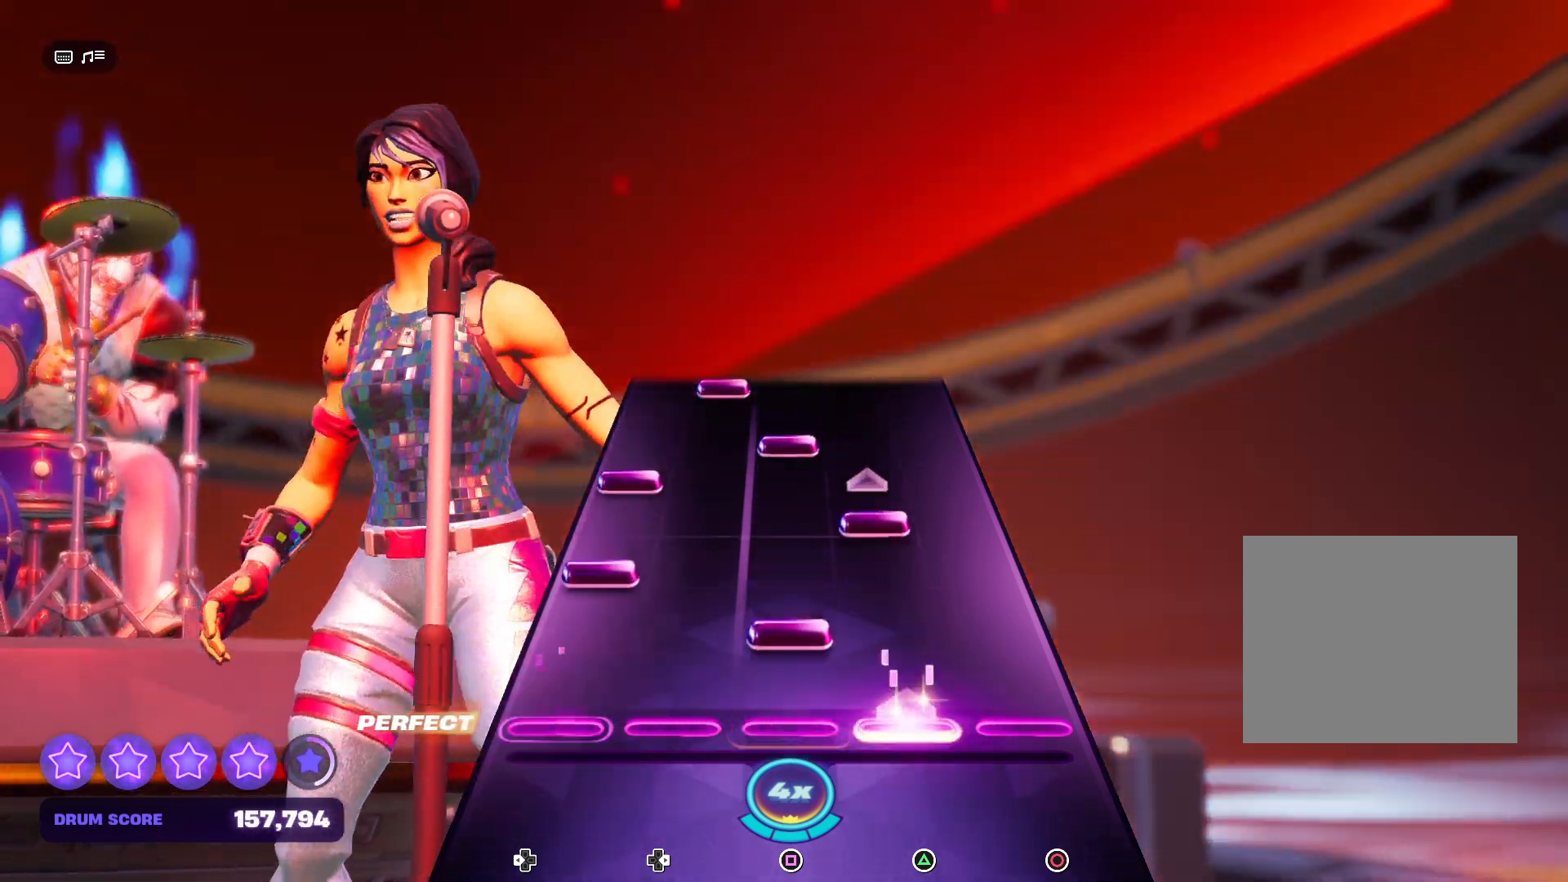
{"buttons": ["SQUARE", "DPAD_LEFT"], "events": [[33, "SQUARE", "down"], [167, "DPAD_LEFT", "down"], [167, "SQUARE", "up"], [300, "DPAD_LEFT", "up"], [300, "TRIANGLE", "down"], [400, "DPAD_LEFT", "down"], [400, "TRIANGLE", "up"], [467, "SQUARE", "down"]]}
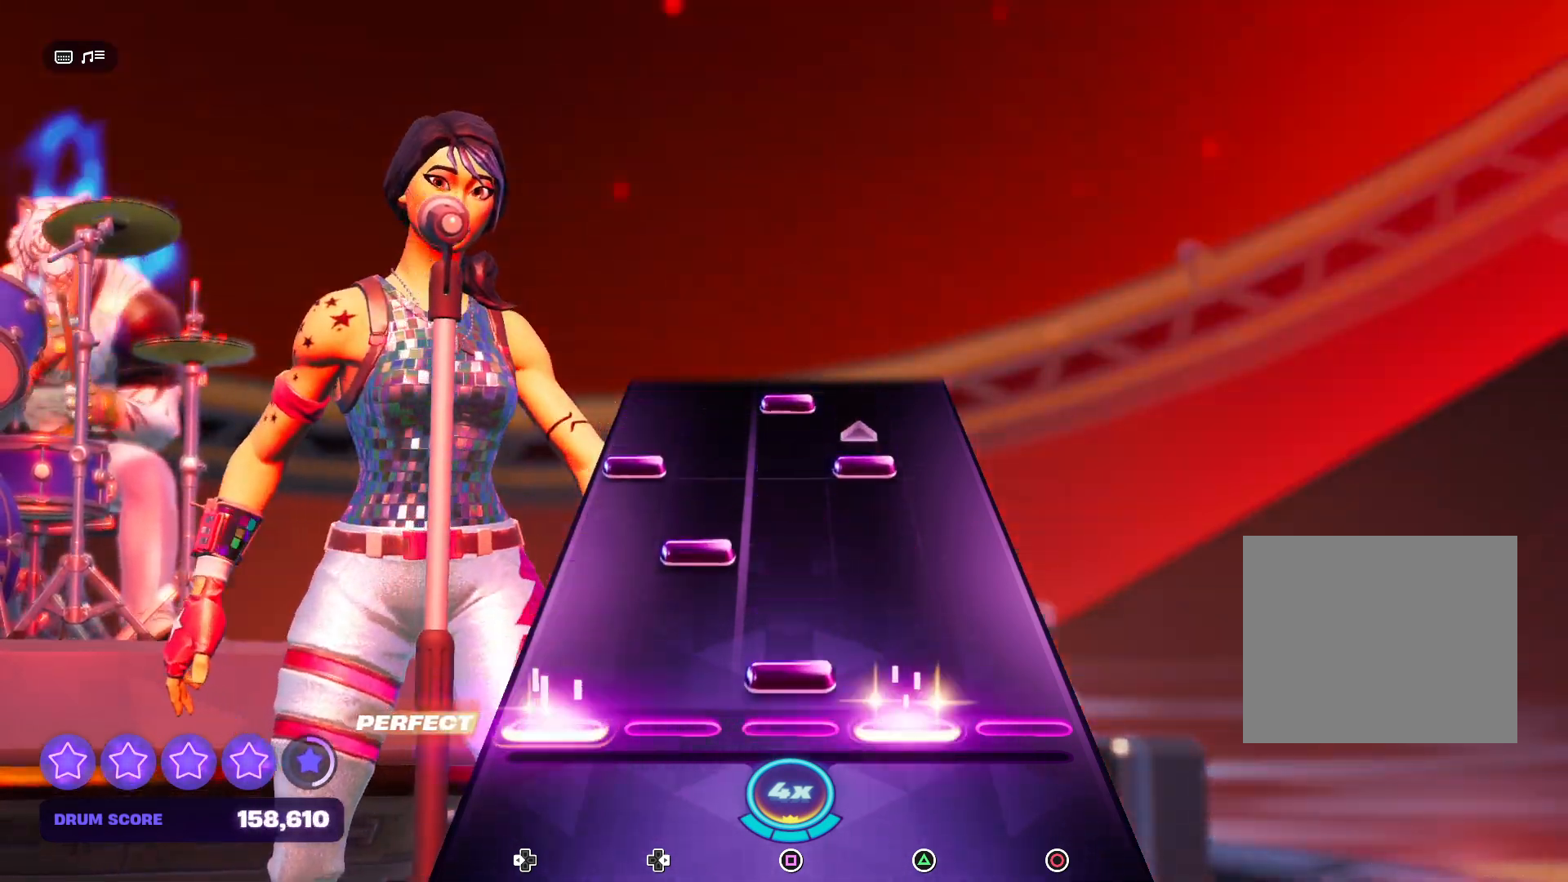
{"buttons": ["TRIANGLE", "DPAD_LEFT"], "events": [[67, "DPAD_LEFT", "up"], [133, "SQUARE", "up"], [200, "DPAD_RIGHT", "down"], [333, "DPAD_RIGHT", "up"], [467, "DPAD_LEFT", "down"], [467, "TRIANGLE", "down"]]}
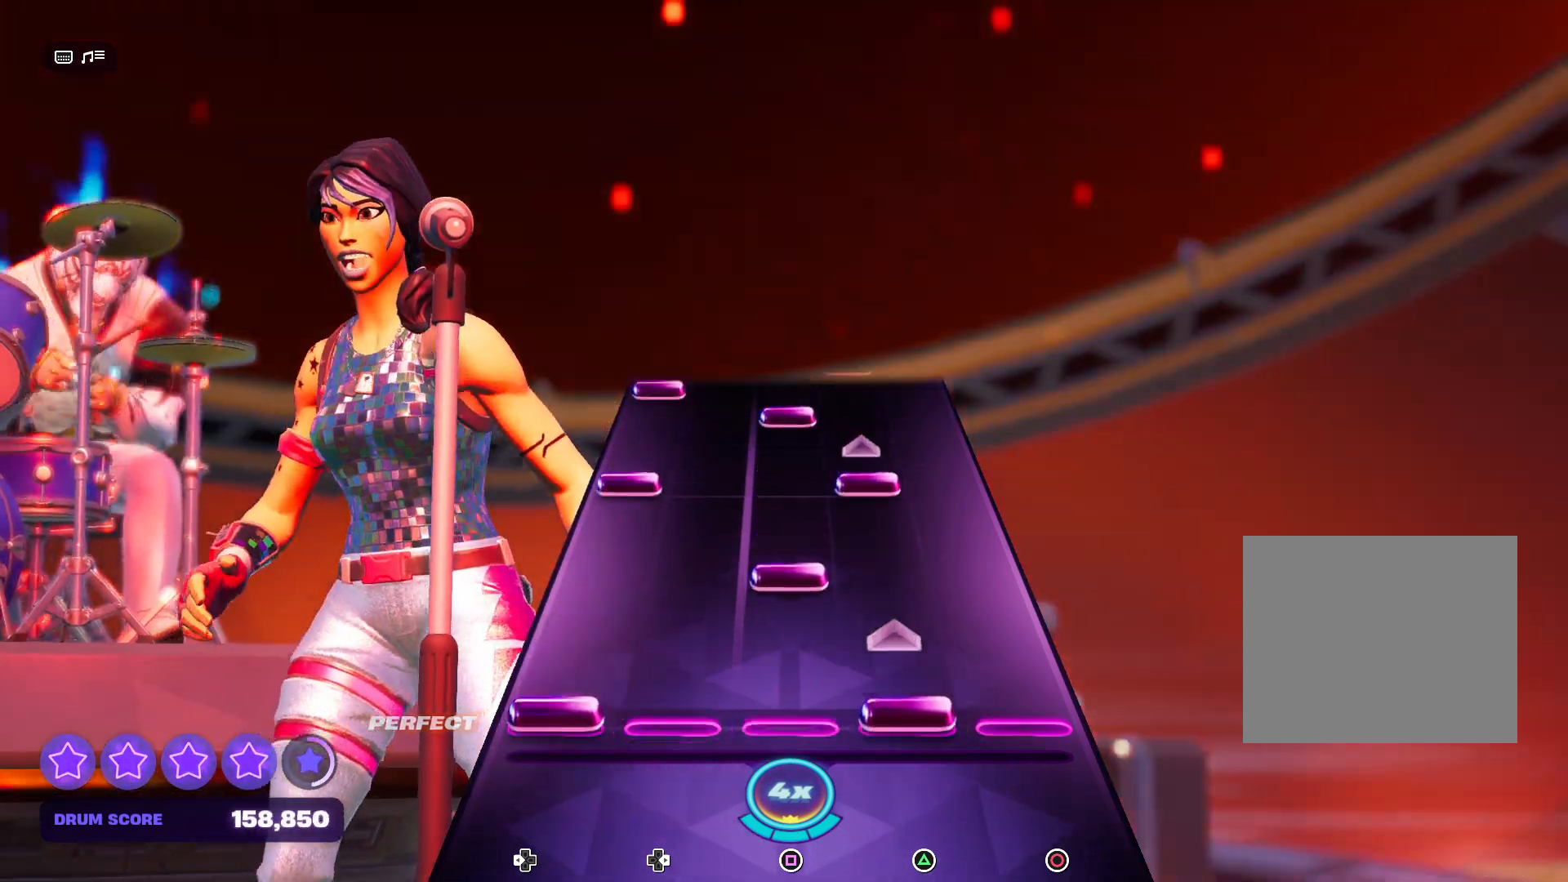
{"buttons": ["TRIANGLE", "DPAD_LEFT"], "events": [[67, "DPAD_LEFT", "up"], [100, "TRIANGLE", "up"], [233, "SQUARE", "down"], [300, "SQUARE", "up"], [400, "DPAD_LEFT", "down"], [400, "TRIANGLE", "down"]]}
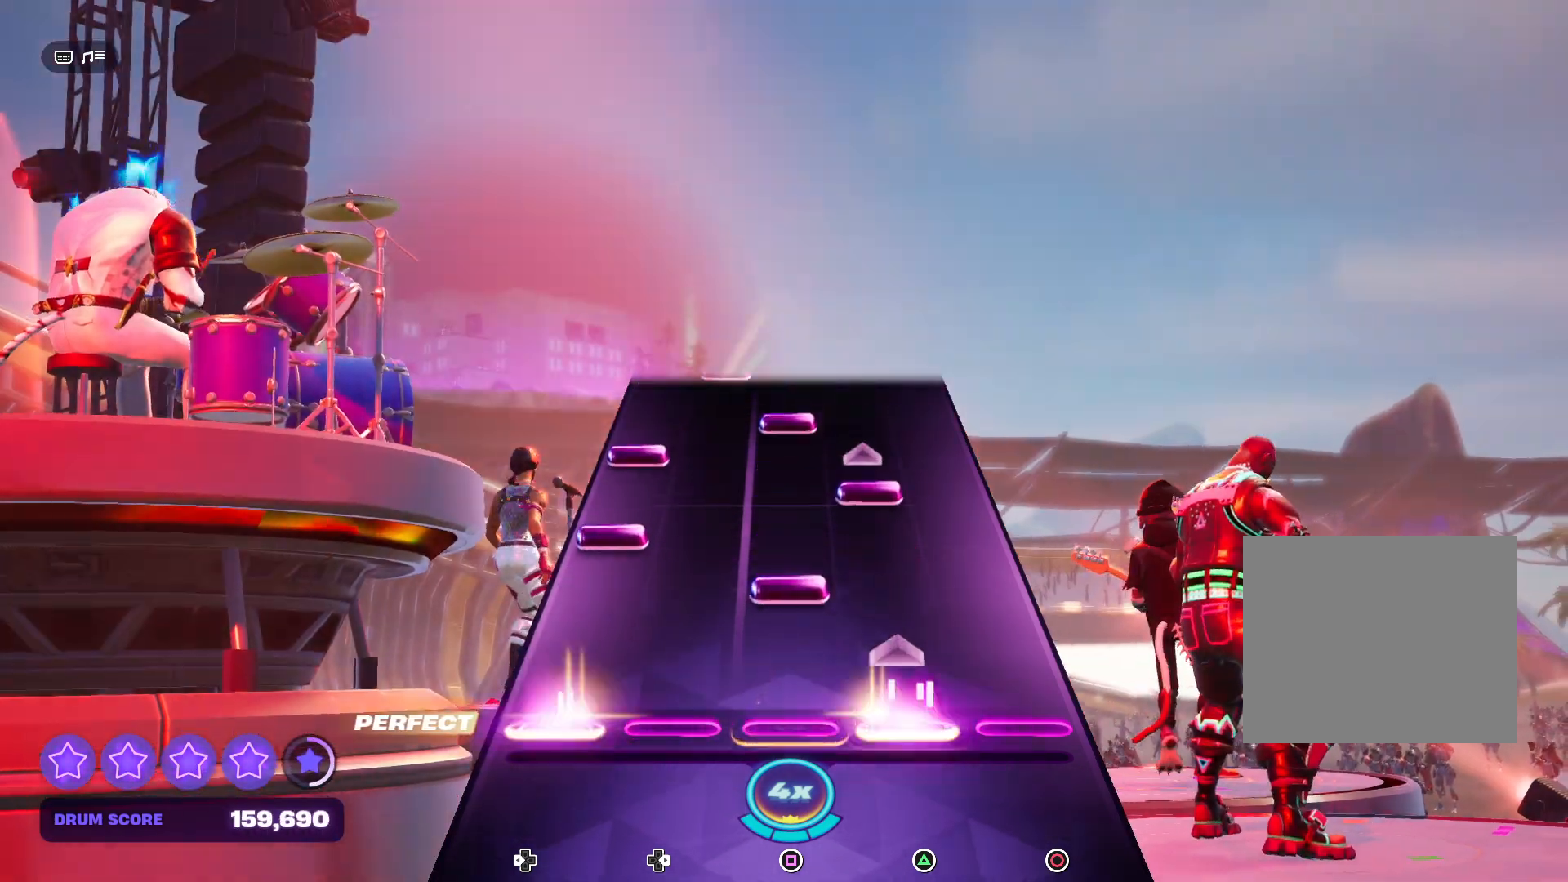
{"buttons": ["DPAD_LEFT"], "events": [[67, "DPAD_LEFT", "up"], [67, "TRIANGLE", "up"], [133, "SQUARE", "down"], [267, "DPAD_LEFT", "down"], [267, "SQUARE", "up"], [367, "TRIANGLE", "down"], [400, "DPAD_LEFT", "up"], [467, "DPAD_LEFT", "down"], [467, "TRIANGLE", "up"]]}
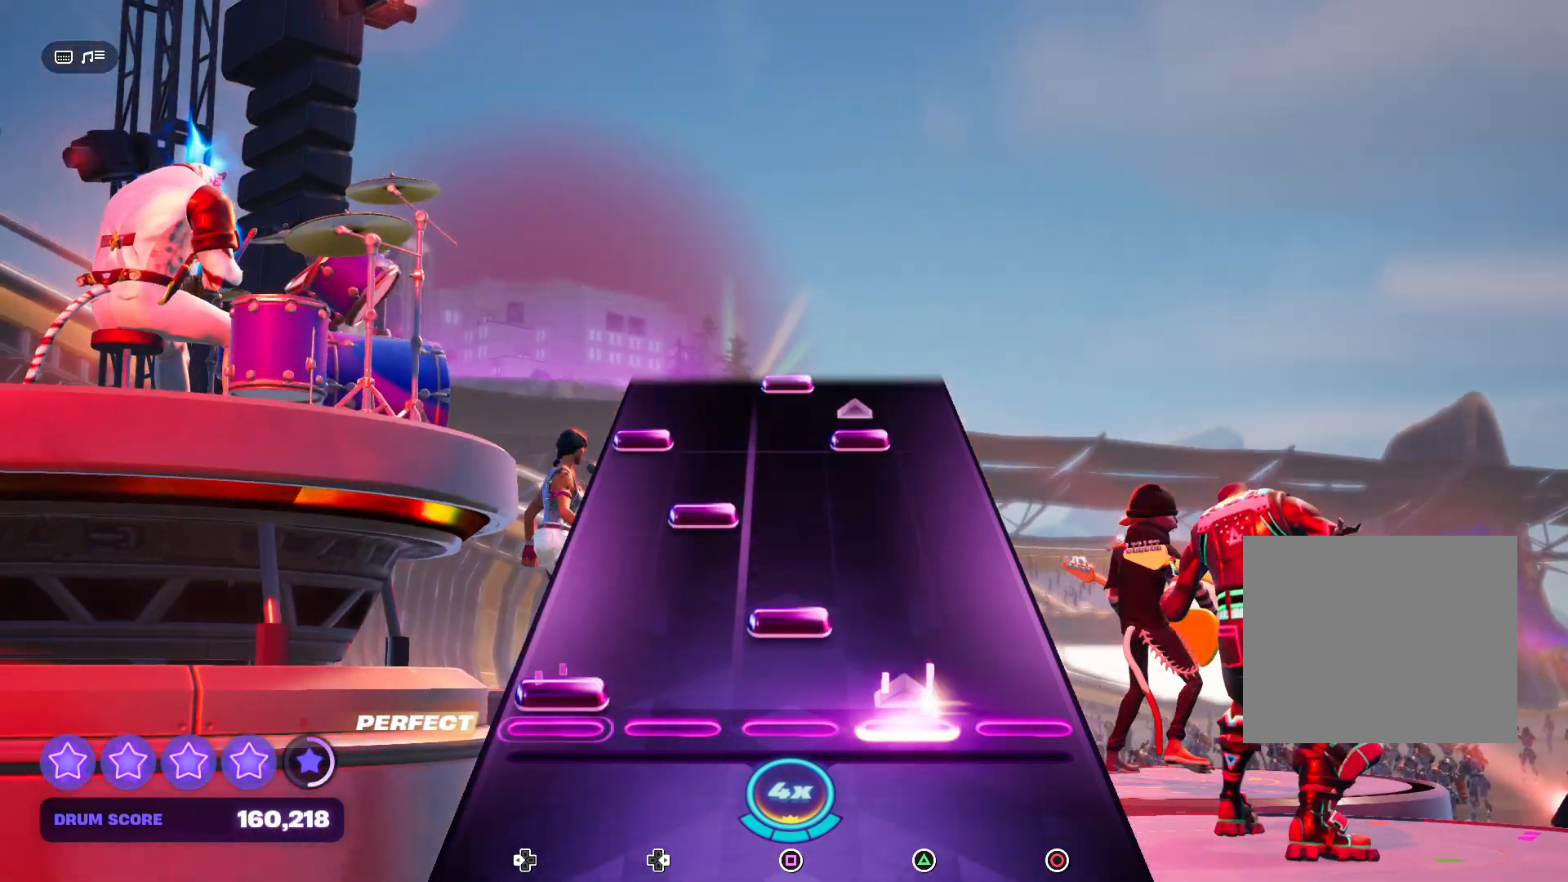
{"buttons": [], "events": [[67, "SQUARE", "down"], [133, "DPAD_LEFT", "up"], [233, "SQUARE", "up"], [300, "DPAD_RIGHT", "down"], [400, "DPAD_RIGHT", "up"]]}
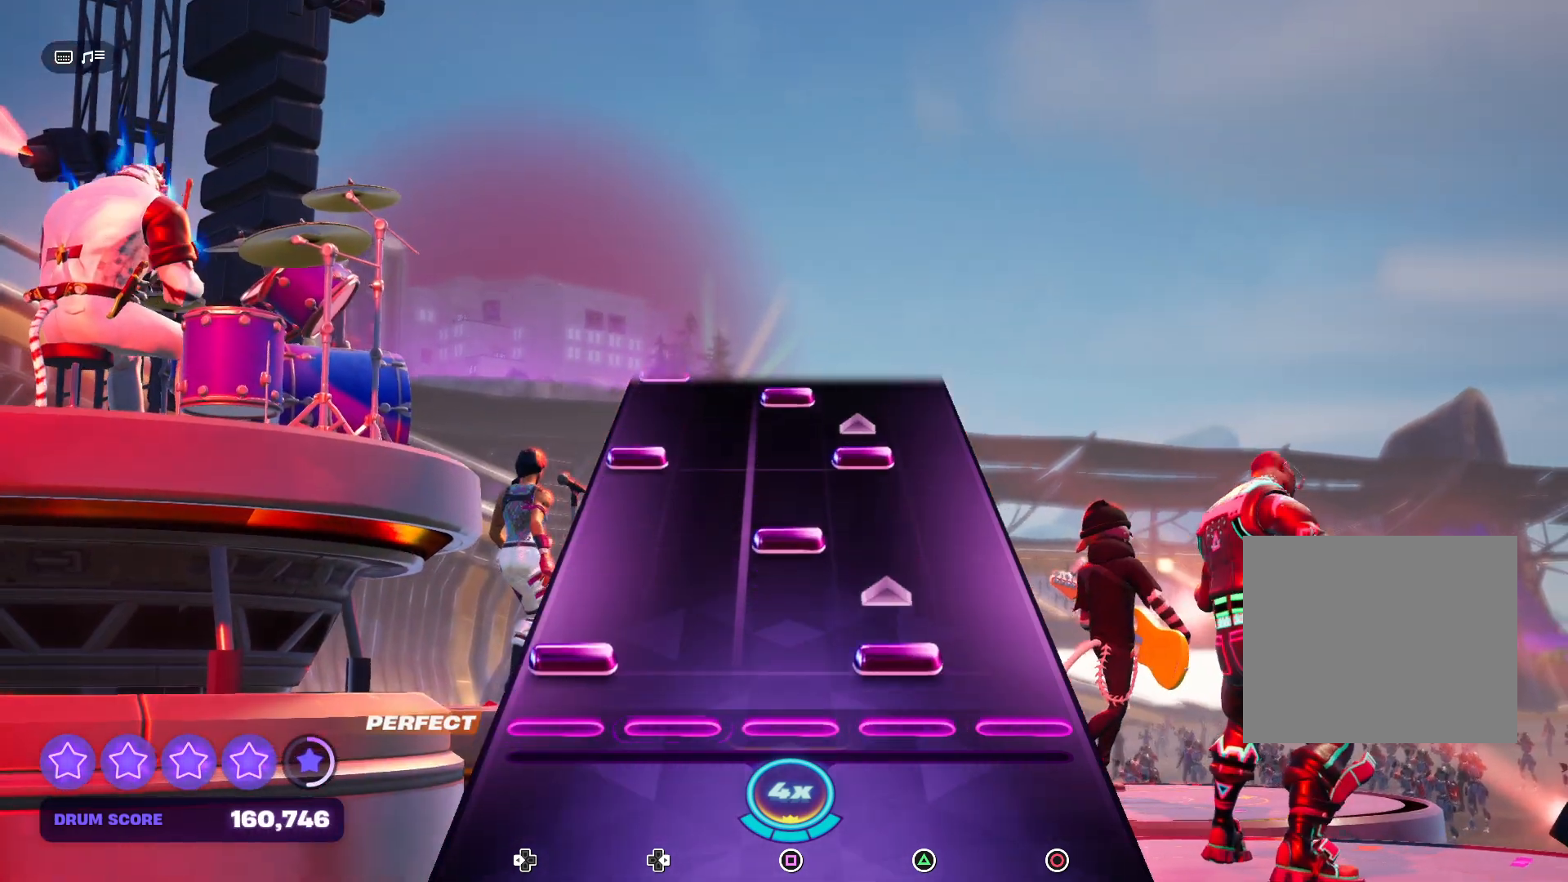
{"buttons": ["TRIANGLE", "DPAD_LEFT"], "events": [[33, "DPAD_LEFT", "down"], [33, "TRIANGLE", "down"], [167, "DPAD_LEFT", "up"], [167, "TRIANGLE", "up"], [267, "SQUARE", "down"], [400, "SQUARE", "up"], [467, "DPAD_LEFT", "down"], [500, "TRIANGLE", "down"]]}
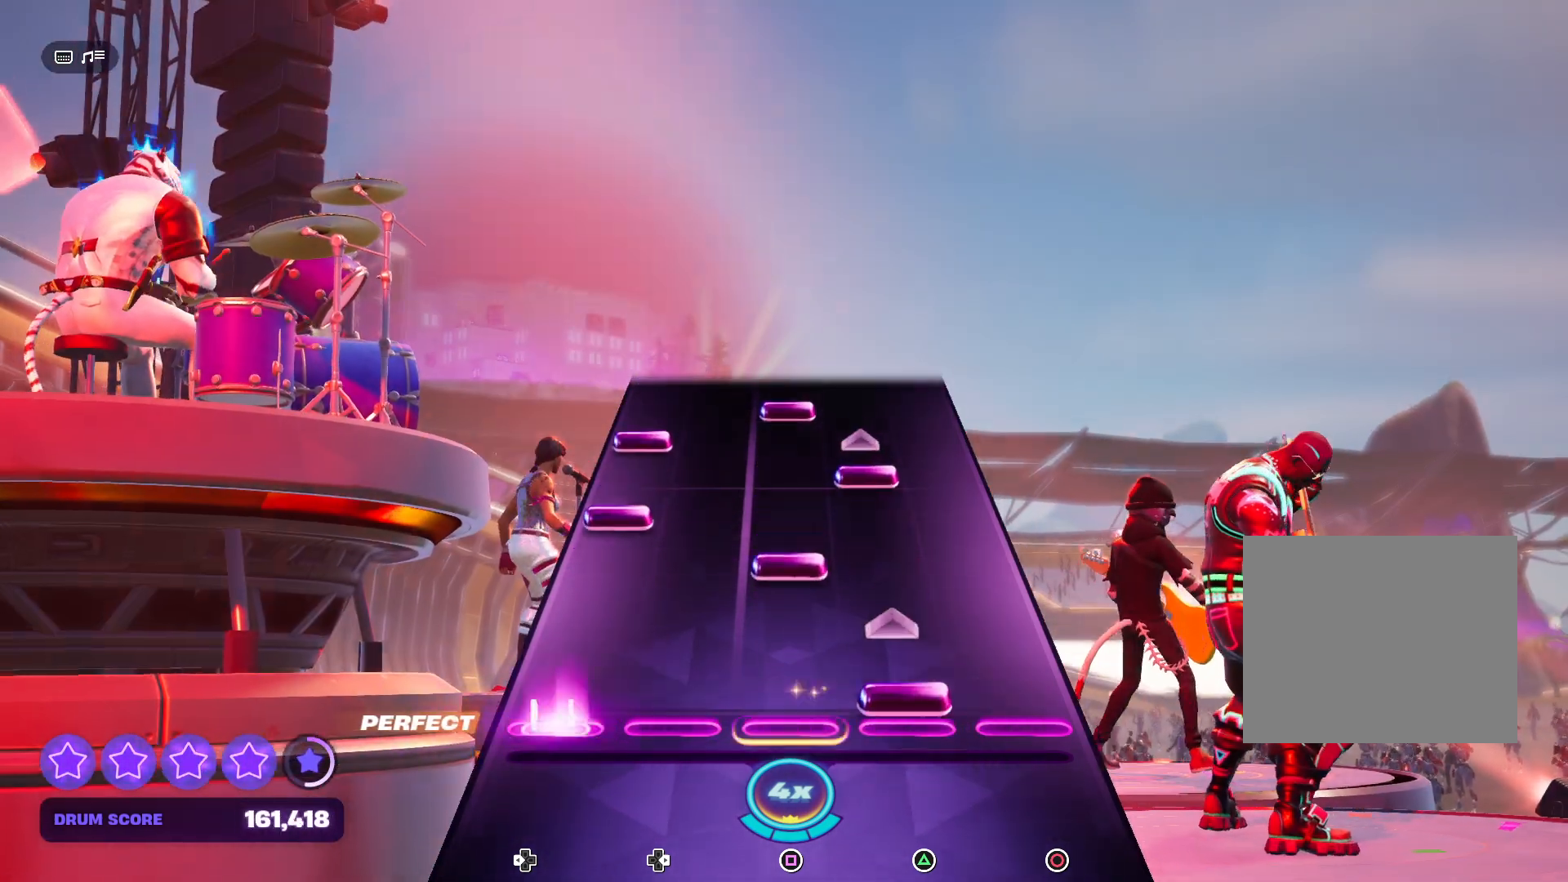
{"buttons": ["TRIANGLE"], "events": [[67, "DPAD_LEFT", "up"], [100, "TRIANGLE", "up"], [200, "SQUARE", "down"], [300, "DPAD_LEFT", "down"], [300, "SQUARE", "up"], [433, "DPAD_LEFT", "up"], [433, "TRIANGLE", "down"]]}
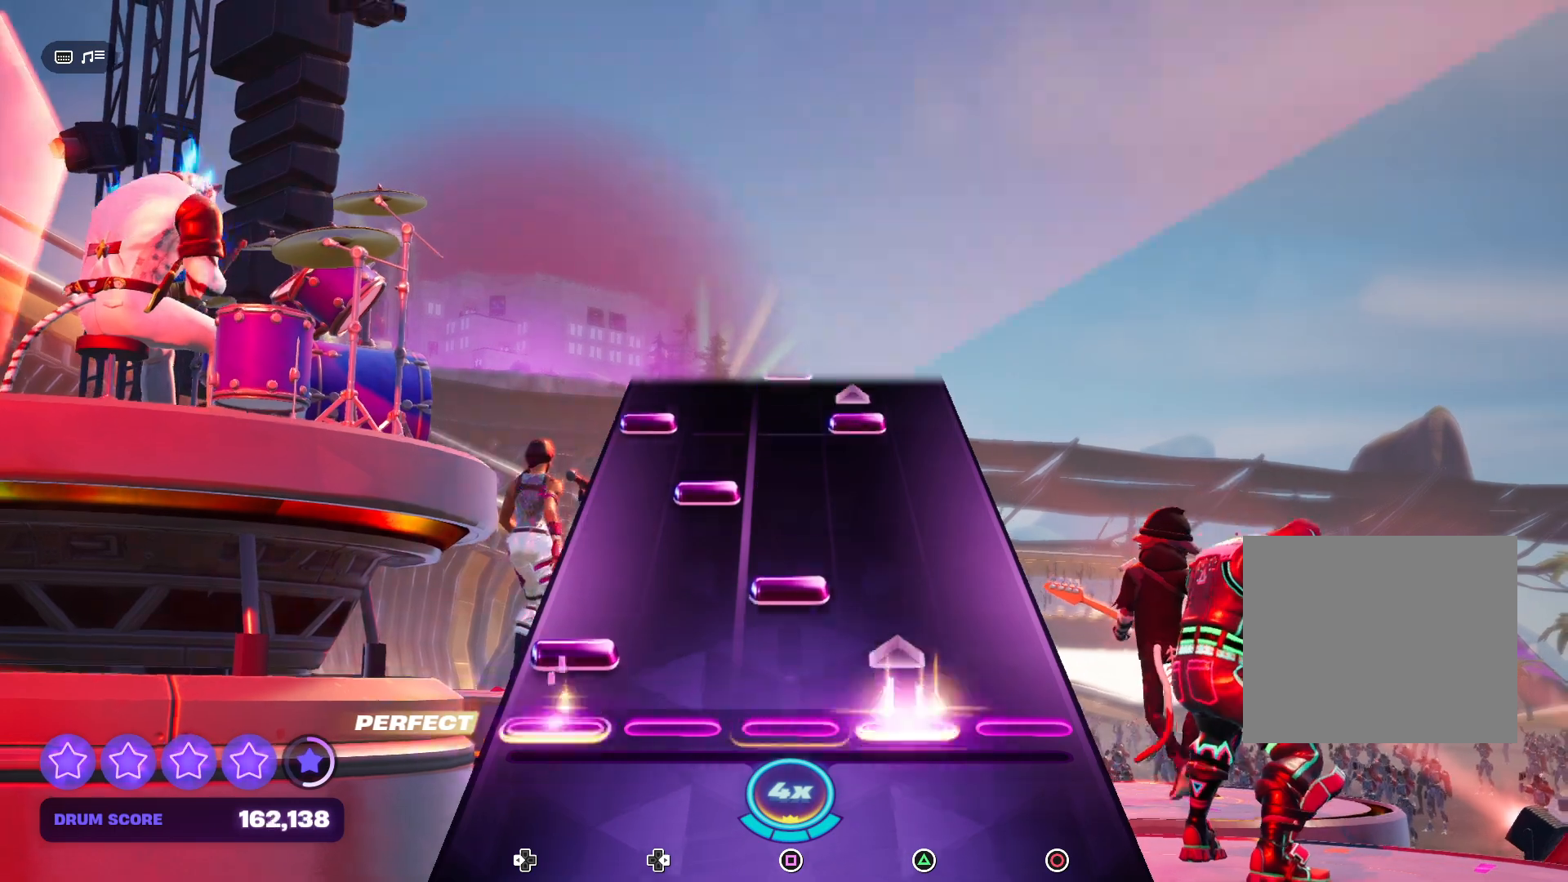
{"buttons": [], "events": [[33, "TRIANGLE", "up"], [67, "DPAD_LEFT", "down"], [167, "SQUARE", "down"], [200, "DPAD_LEFT", "up"], [267, "SQUARE", "up"], [367, "DPAD_RIGHT", "down"], [433, "DPAD_RIGHT", "up"]]}
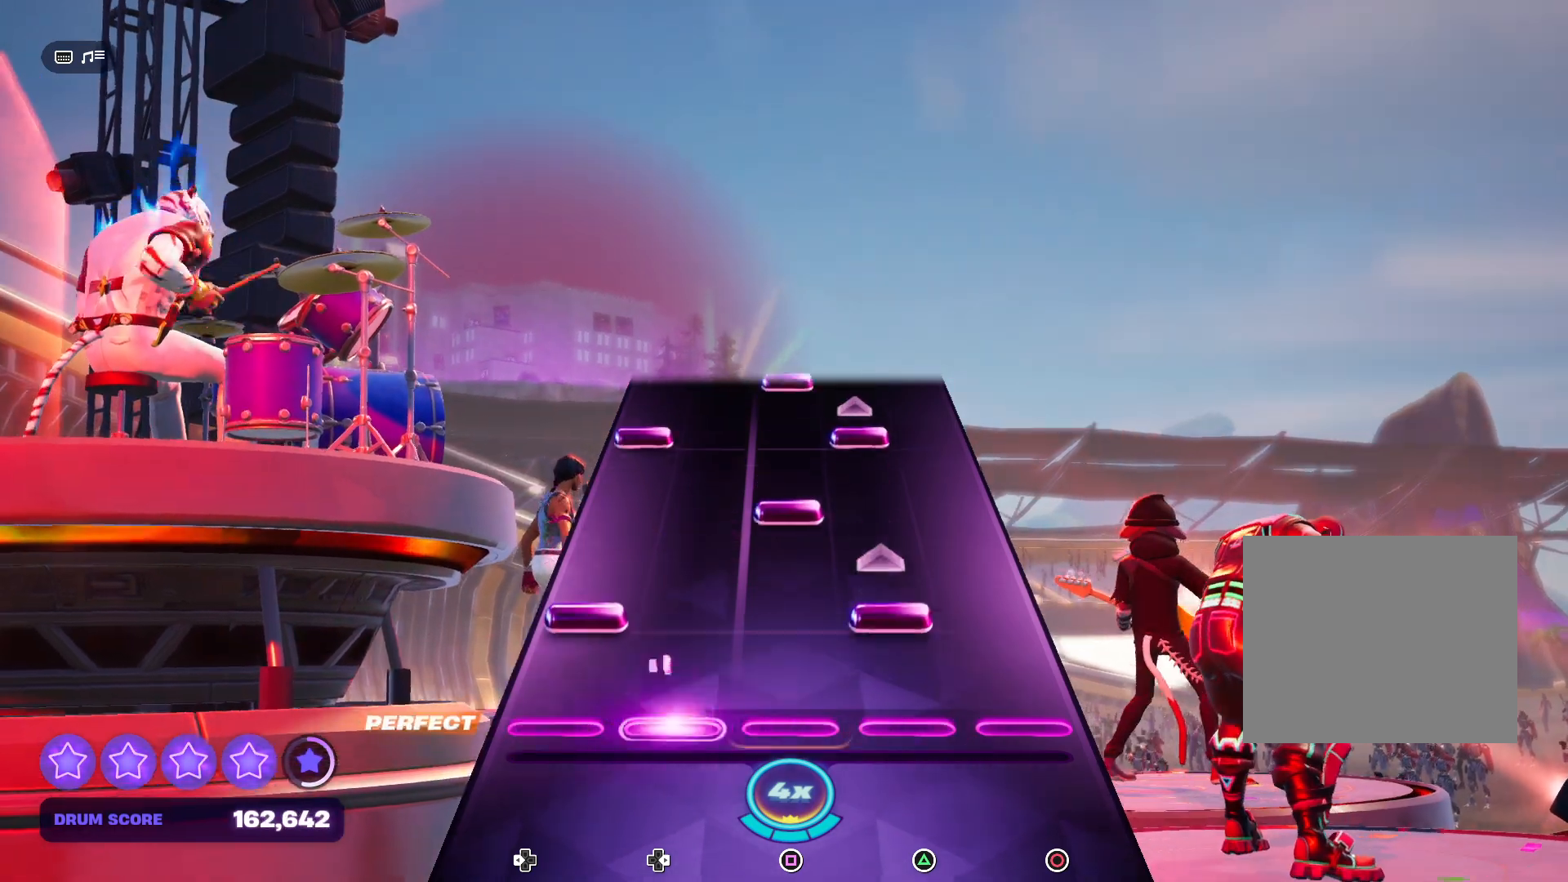
{"buttons": ["DPAD_LEFT"], "events": [[100, "DPAD_LEFT", "down"], [100, "TRIANGLE", "down"], [233, "DPAD_LEFT", "up"], [233, "TRIANGLE", "up"], [367, "SQUARE", "down"], [500, "DPAD_LEFT", "down"], [500, "SQUARE", "up"]]}
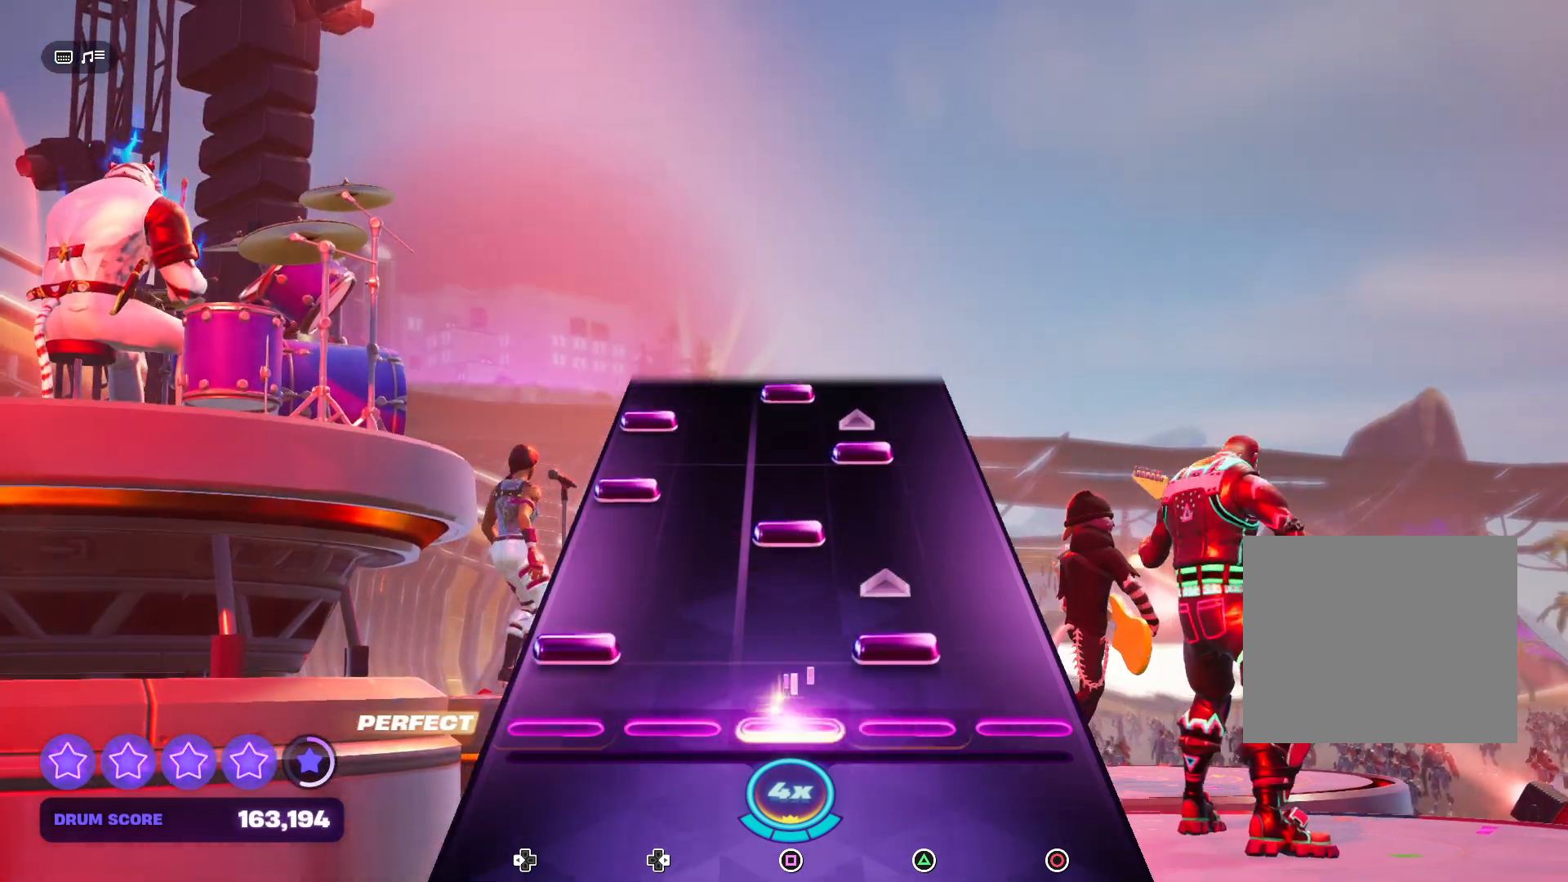
{"buttons": ["TRIANGLE"], "events": [[33, "TRIANGLE", "down"], [133, "DPAD_LEFT", "up"], [200, "TRIANGLE", "up"], [267, "SQUARE", "down"], [400, "DPAD_LEFT", "down"], [400, "SQUARE", "up"], [467, "TRIANGLE", "down"], [500, "DPAD_LEFT", "up"]]}
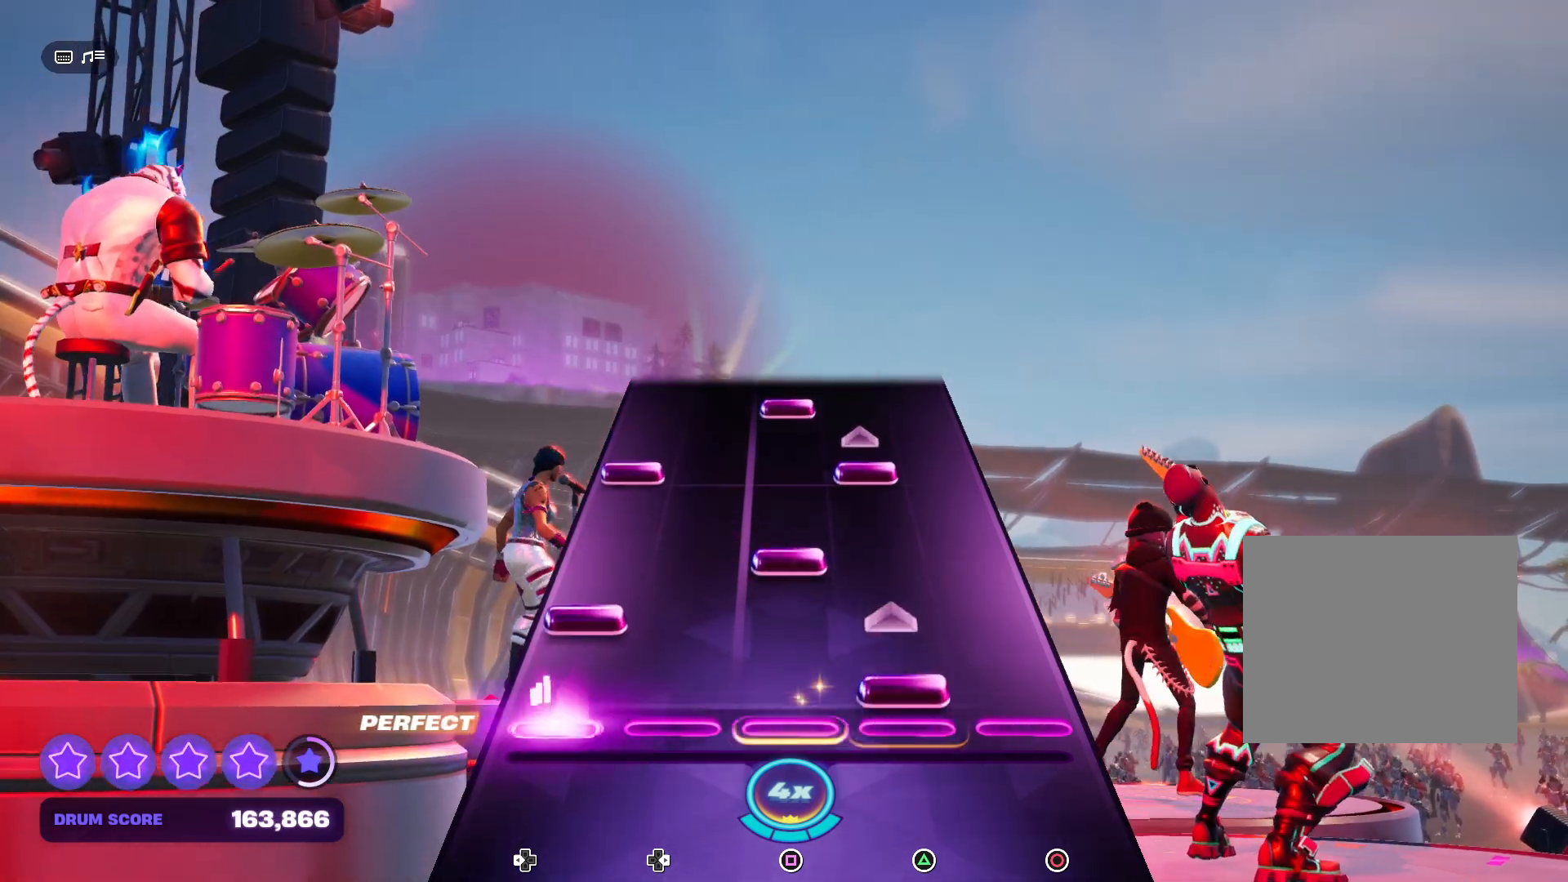
{"buttons": ["TRIANGLE", "DPAD_LEFT"], "events": [[100, "DPAD_LEFT", "down"], [100, "TRIANGLE", "up"], [233, "DPAD_LEFT", "up"], [233, "SQUARE", "down"], [333, "SQUARE", "up"], [400, "DPAD_LEFT", "down"], [433, "TRIANGLE", "down"]]}